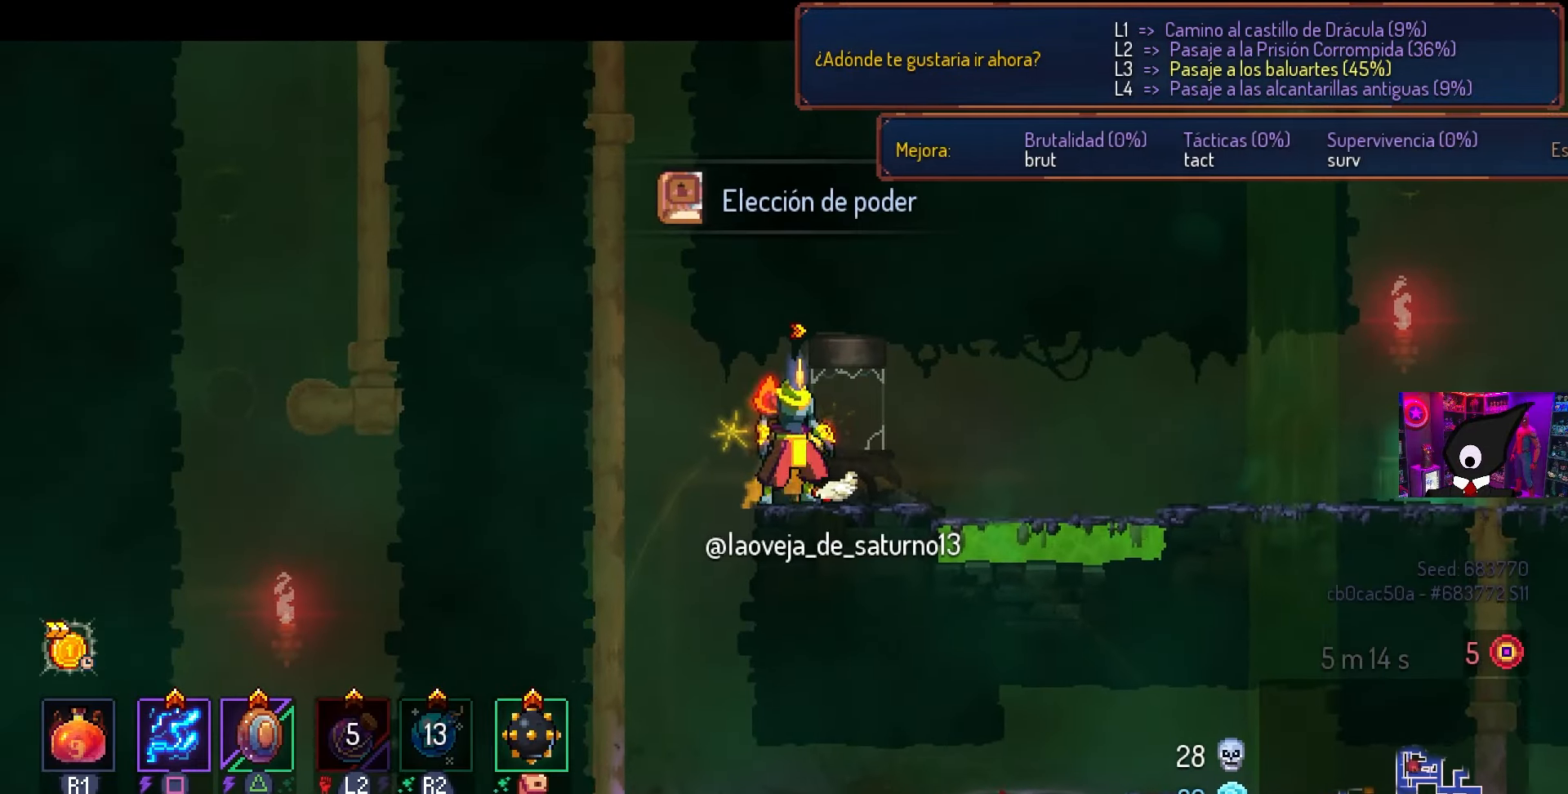
Gameplay with a controller (PlayStation layout); each line is a JSON object with the inputs held at the frame after it. "events" lists button and stick changes between this image and that frame as [ms after this image, input, new state], when the widget could be followed in between.
{"buttons": ["CIRCLE", "DPAD_RIGHT"], "left_stick": "center", "right_stick": "center", "events": [[100, "CROSS", "down"], [200, "CROSS", "up"], [333, "CROSS", "down"], [417, "CROSS", "up"], [500, "CIRCLE", "down"]]}
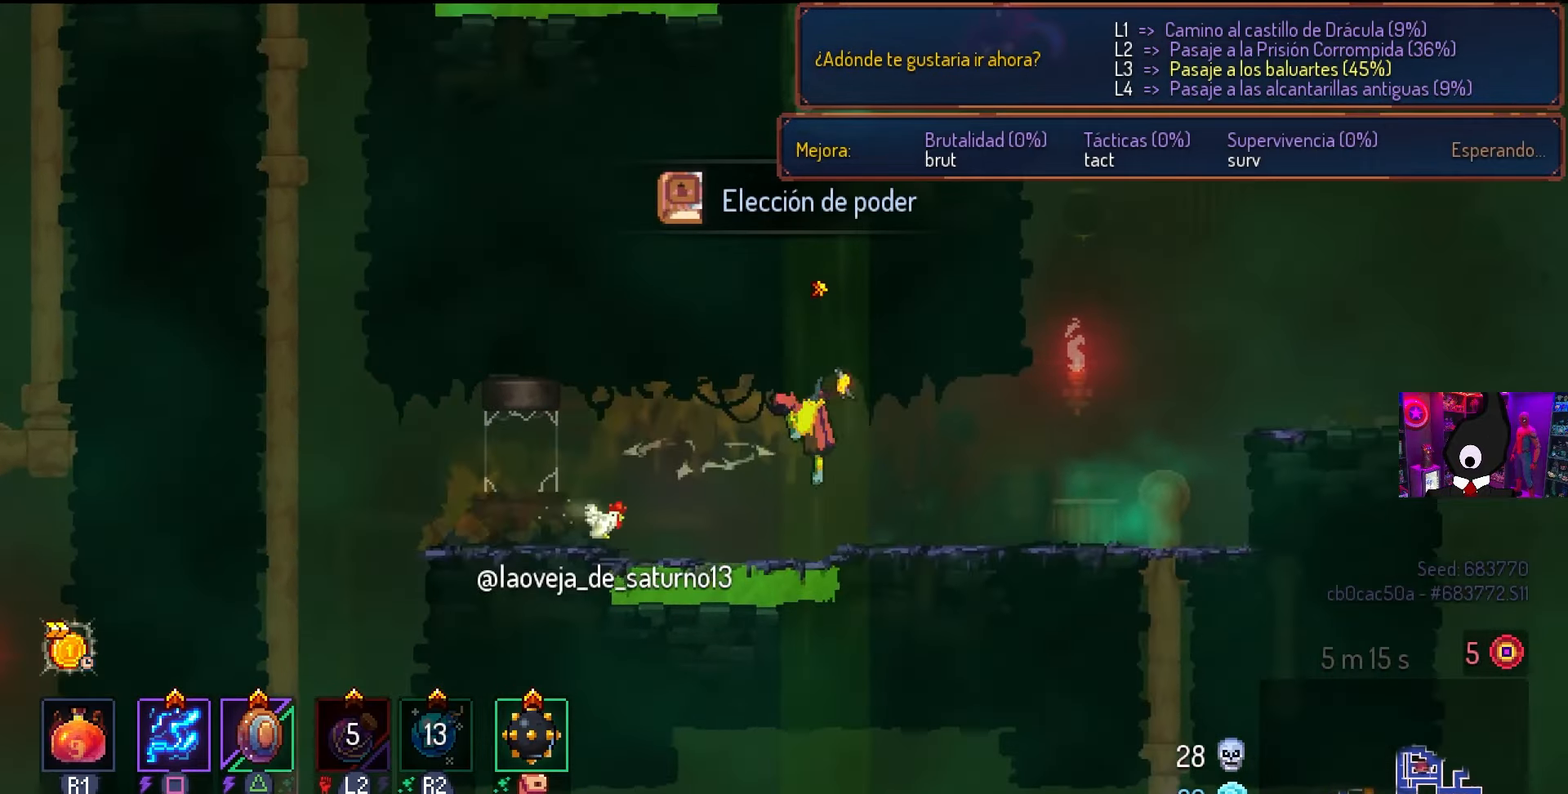
{"buttons": ["DPAD_RIGHT"], "left_stick": "center", "right_stick": "center", "events": [[150, "CIRCLE", "up"], [333, "CROSS", "down"], [417, "CROSS", "up"]]}
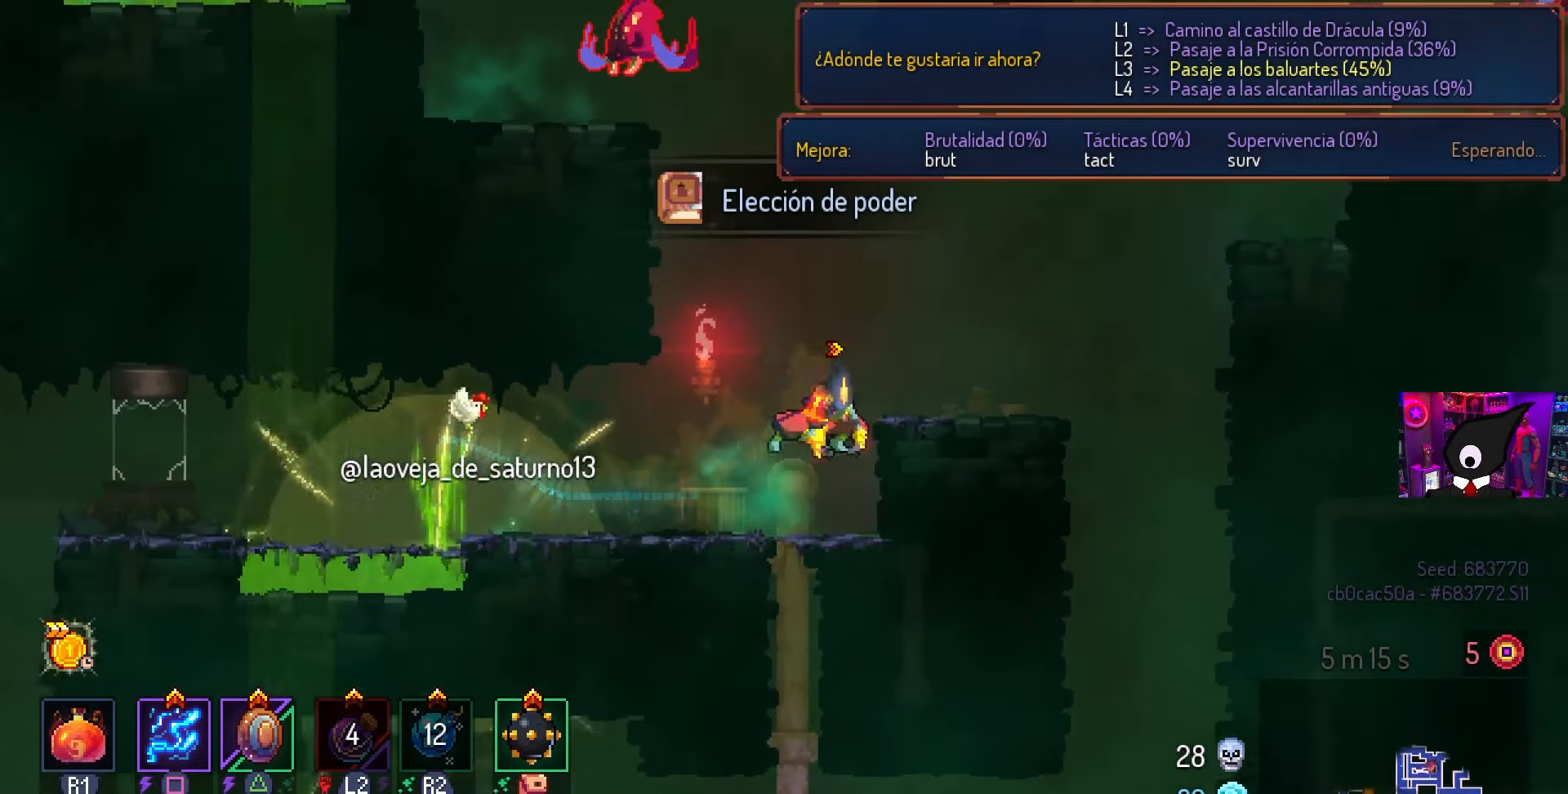
{"buttons": ["DPAD_RIGHT"], "left_stick": "center", "right_stick": "center", "events": [[333, "CROSS", "down"], [417, "CROSS", "up"]]}
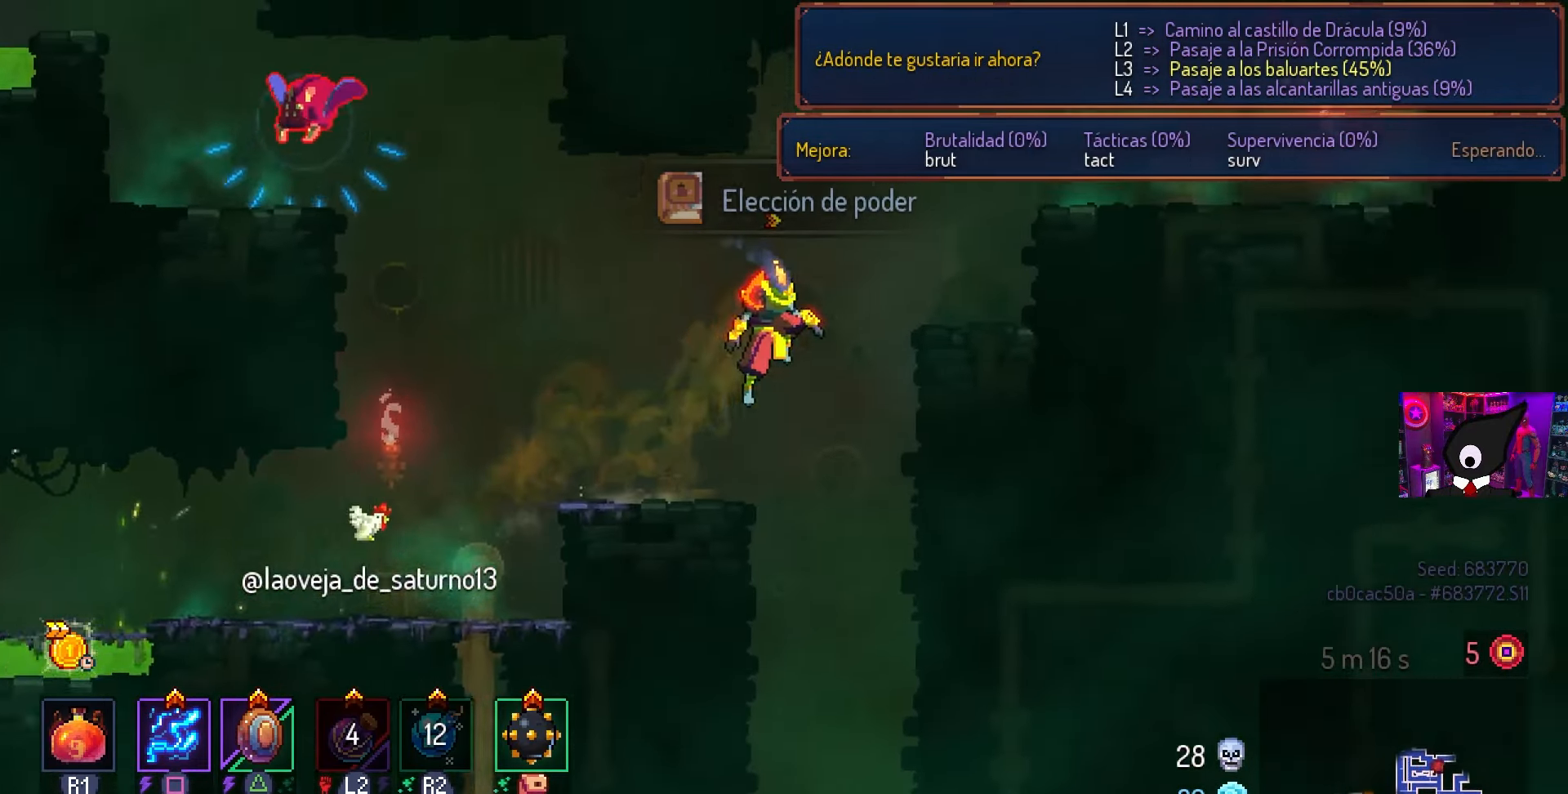
{"buttons": ["DPAD_RIGHT"], "left_stick": "center", "right_stick": "center", "events": [[267, "DPAD_RIGHT", "up"], [467, "DPAD_RIGHT", "down"]]}
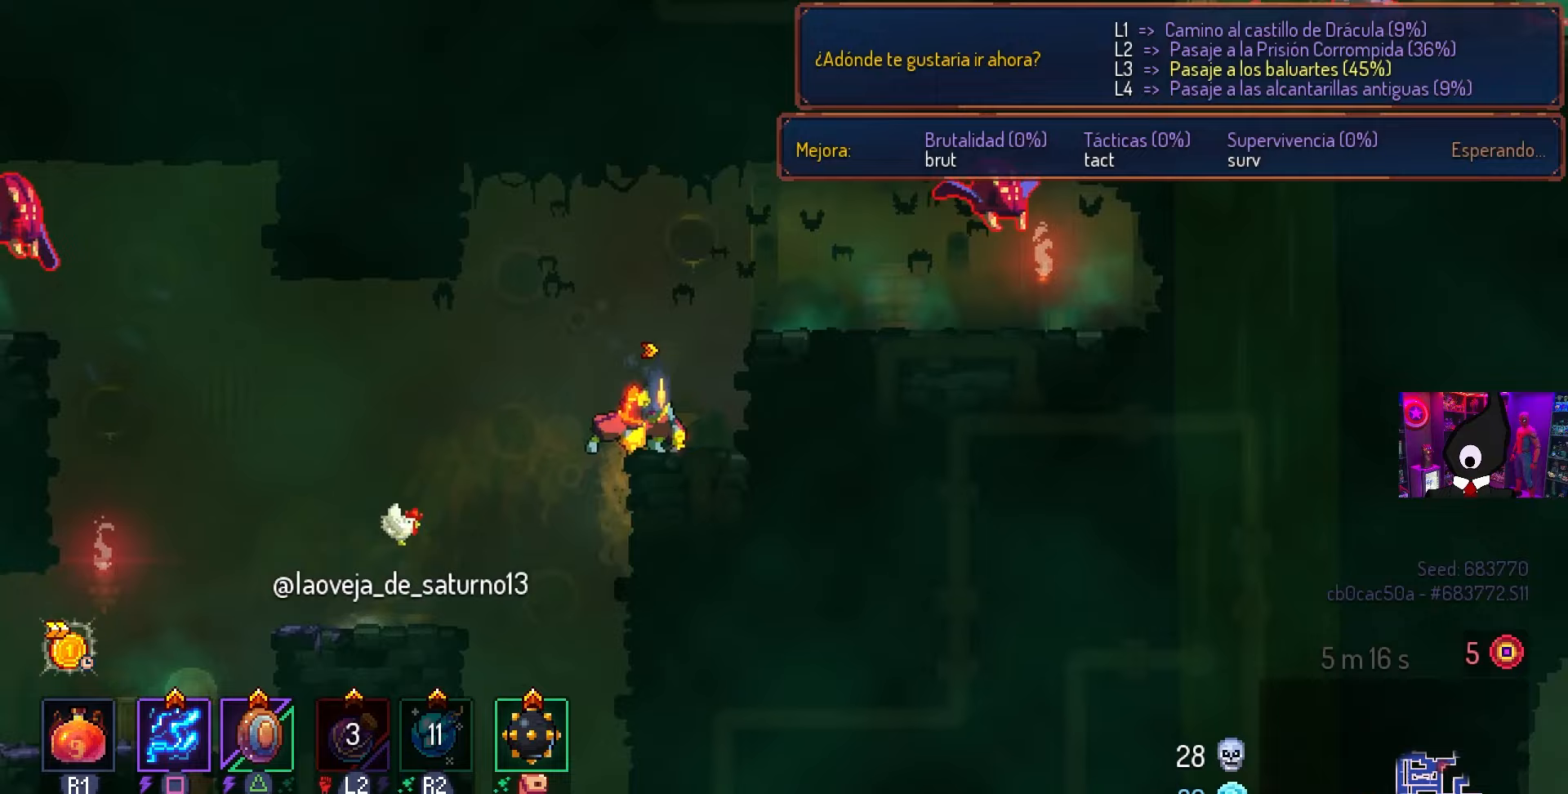
{"buttons": ["SQUARE"], "left_stick": "center", "right_stick": "center", "events": [[17, "SQUARE", "down"], [67, "DPAD_RIGHT", "up"], [83, "DPAD_LEFT", "down"], [83, "DPAD_UP", "down"], [100, "DPAD_UP", "up"], [250, "DPAD_LEFT", "up"]]}
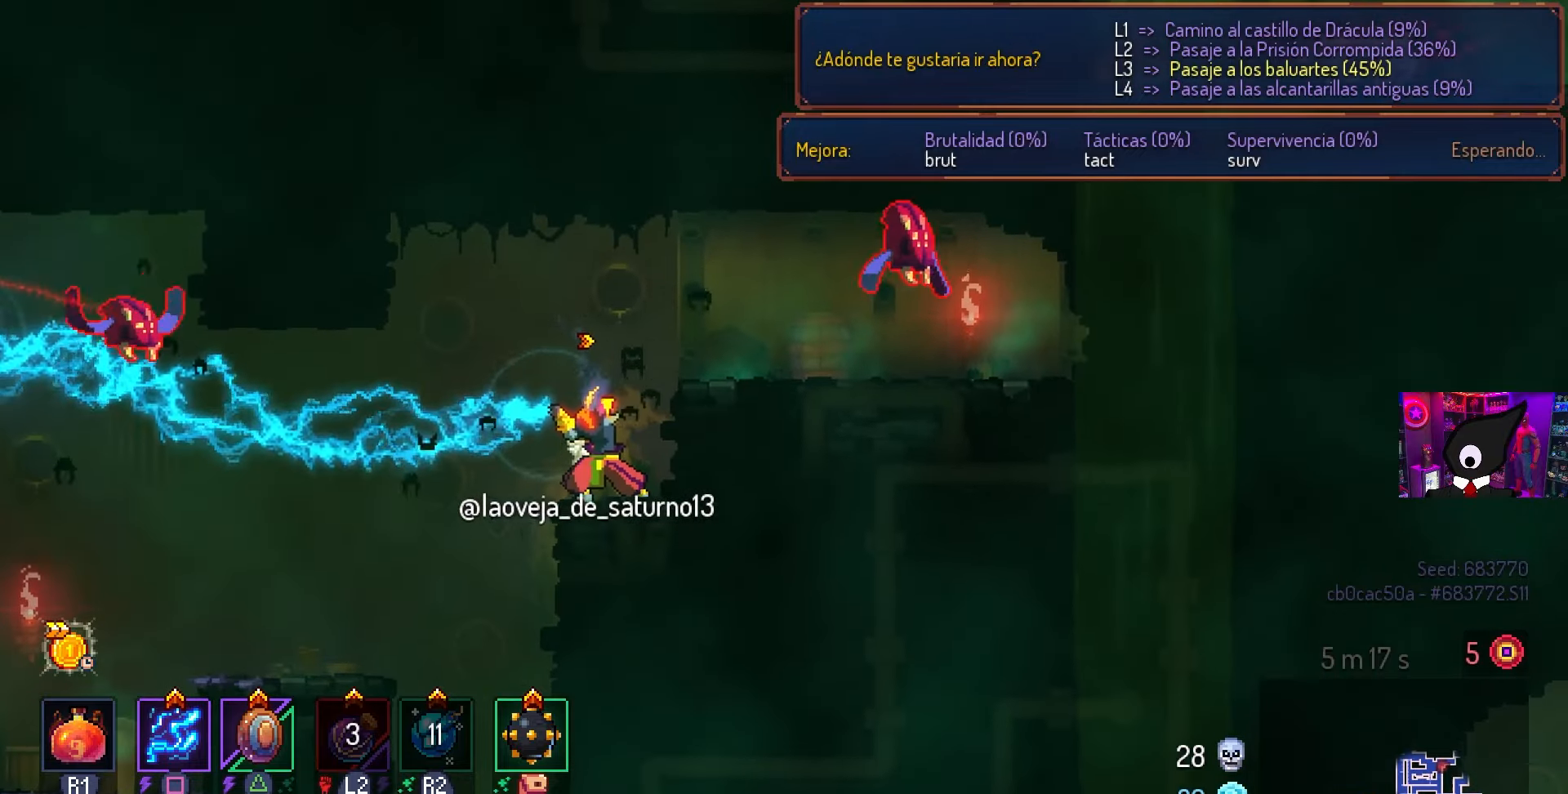
{"buttons": ["SQUARE"], "left_stick": "center", "right_stick": "center", "events": []}
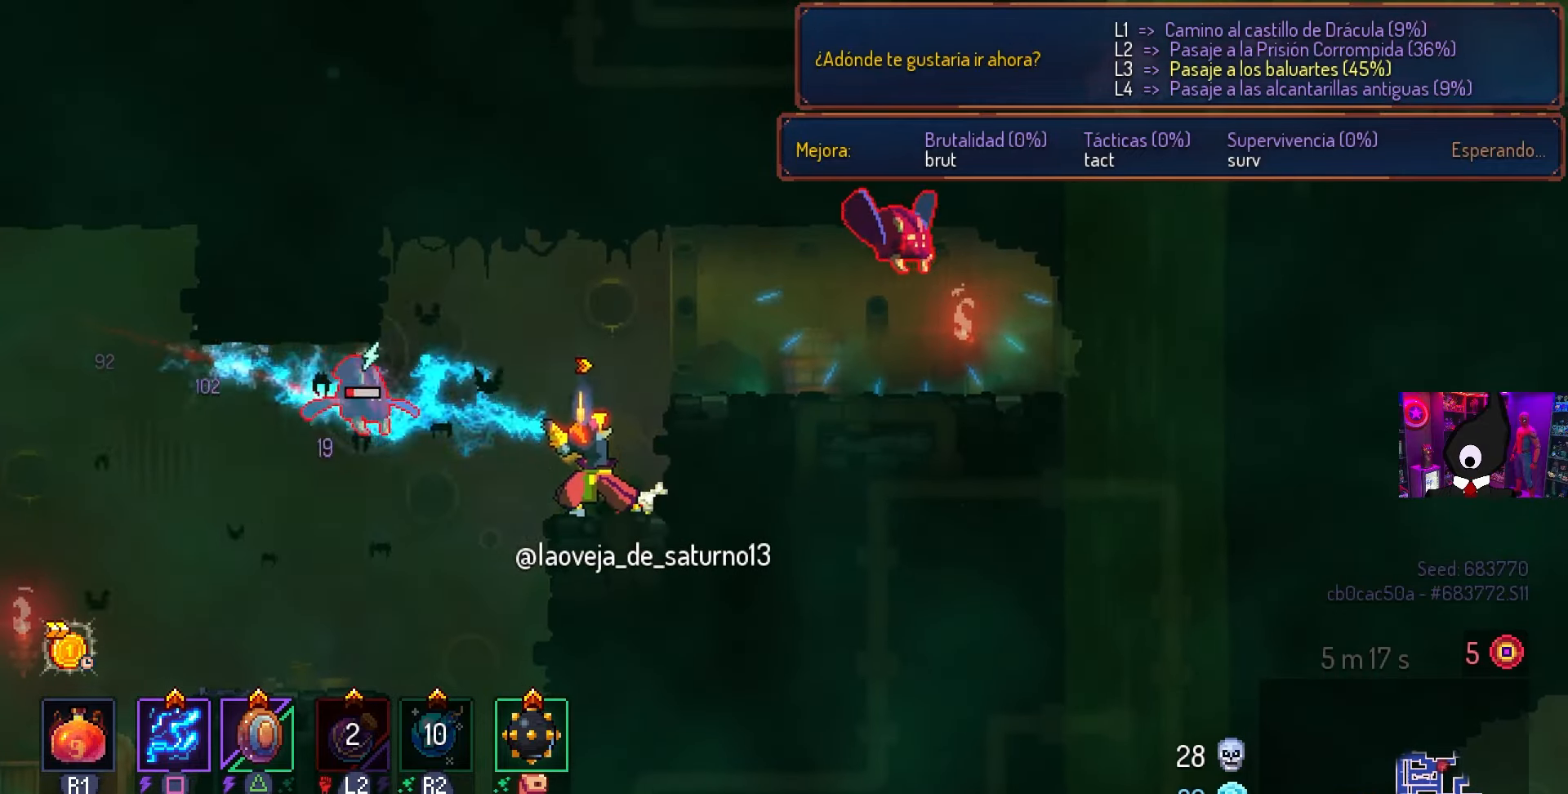
{"buttons": ["DPAD_RIGHT"], "left_stick": "center", "right_stick": "center", "events": [[300, "SQUARE", "up"], [333, "DPAD_RIGHT", "down"], [383, "CROSS", "down"], [483, "CROSS", "up"]]}
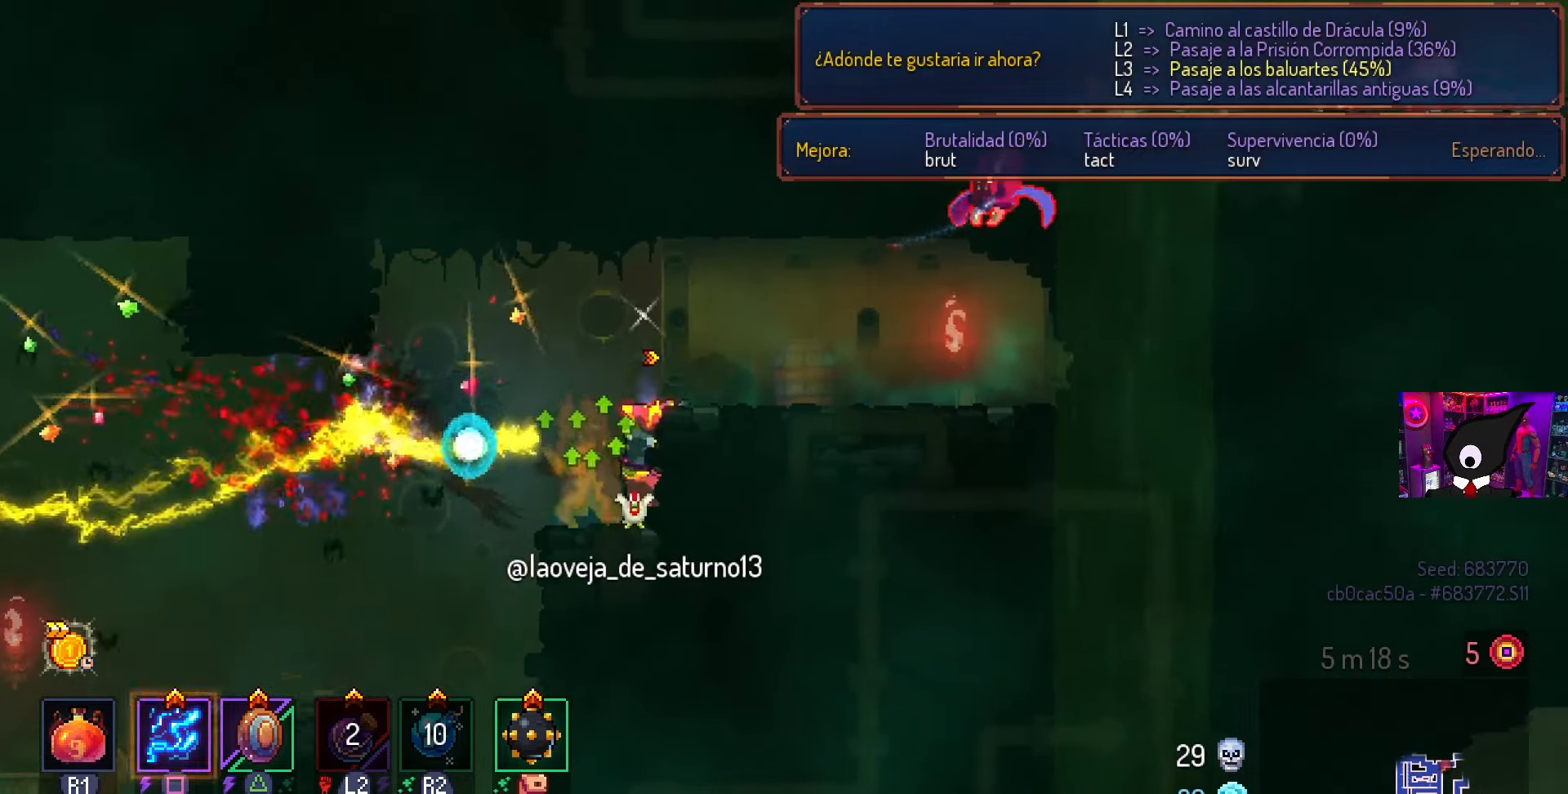
{"buttons": ["SQUARE"], "left_stick": "center", "right_stick": "center", "events": [[167, "DPAD_RIGHT", "up"], [267, "CROSS", "down"], [367, "DPAD_LEFT", "down"], [383, "SQUARE", "down"], [467, "DPAD_LEFT", "up"], [500, "CROSS", "up"]]}
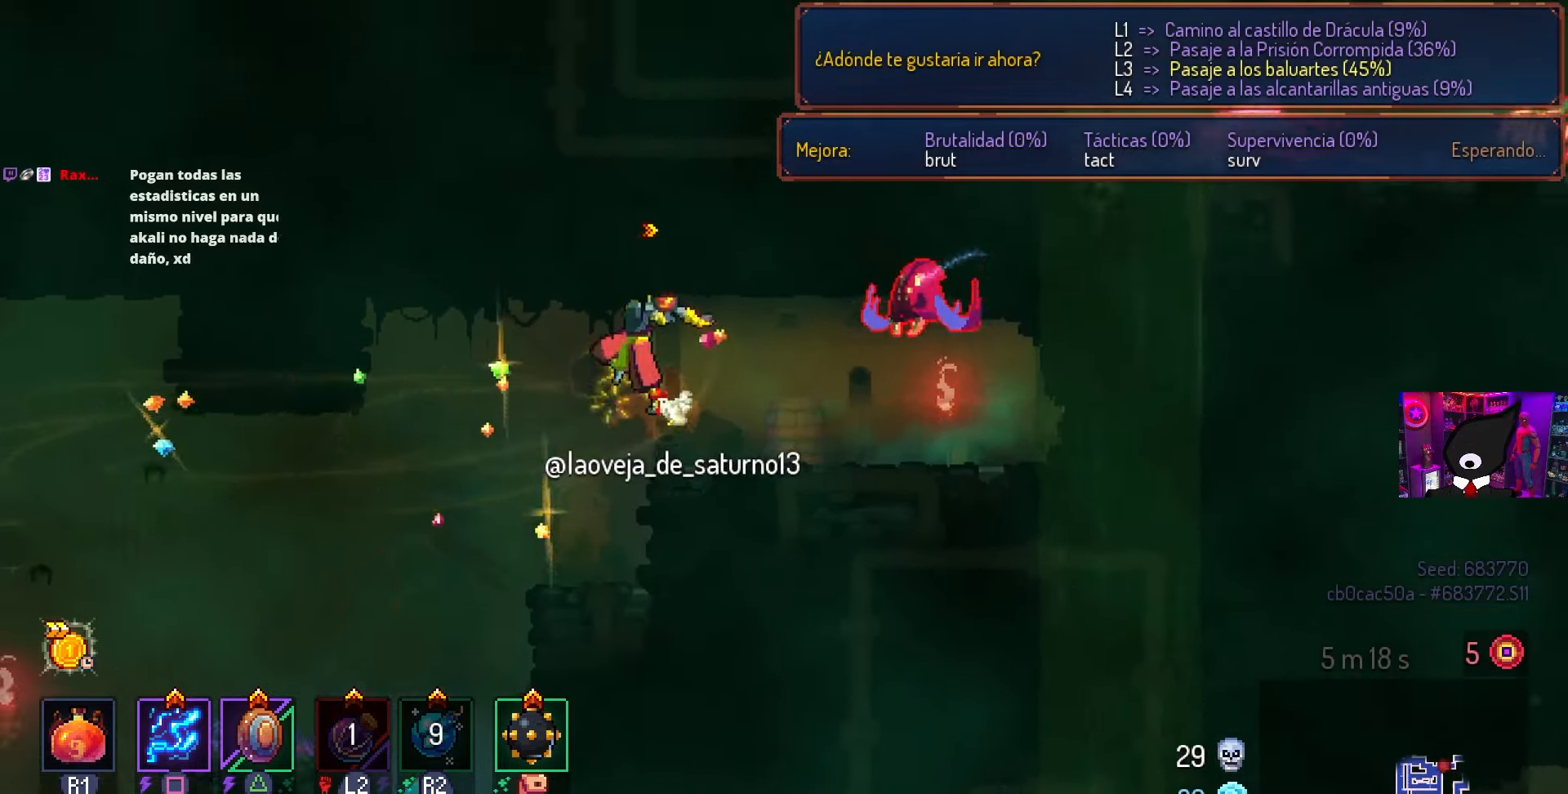
{"buttons": ["SQUARE"], "left_stick": "center", "right_stick": "center", "events": [[50, "DPAD_RIGHT", "down"], [233, "DPAD_RIGHT", "up"]]}
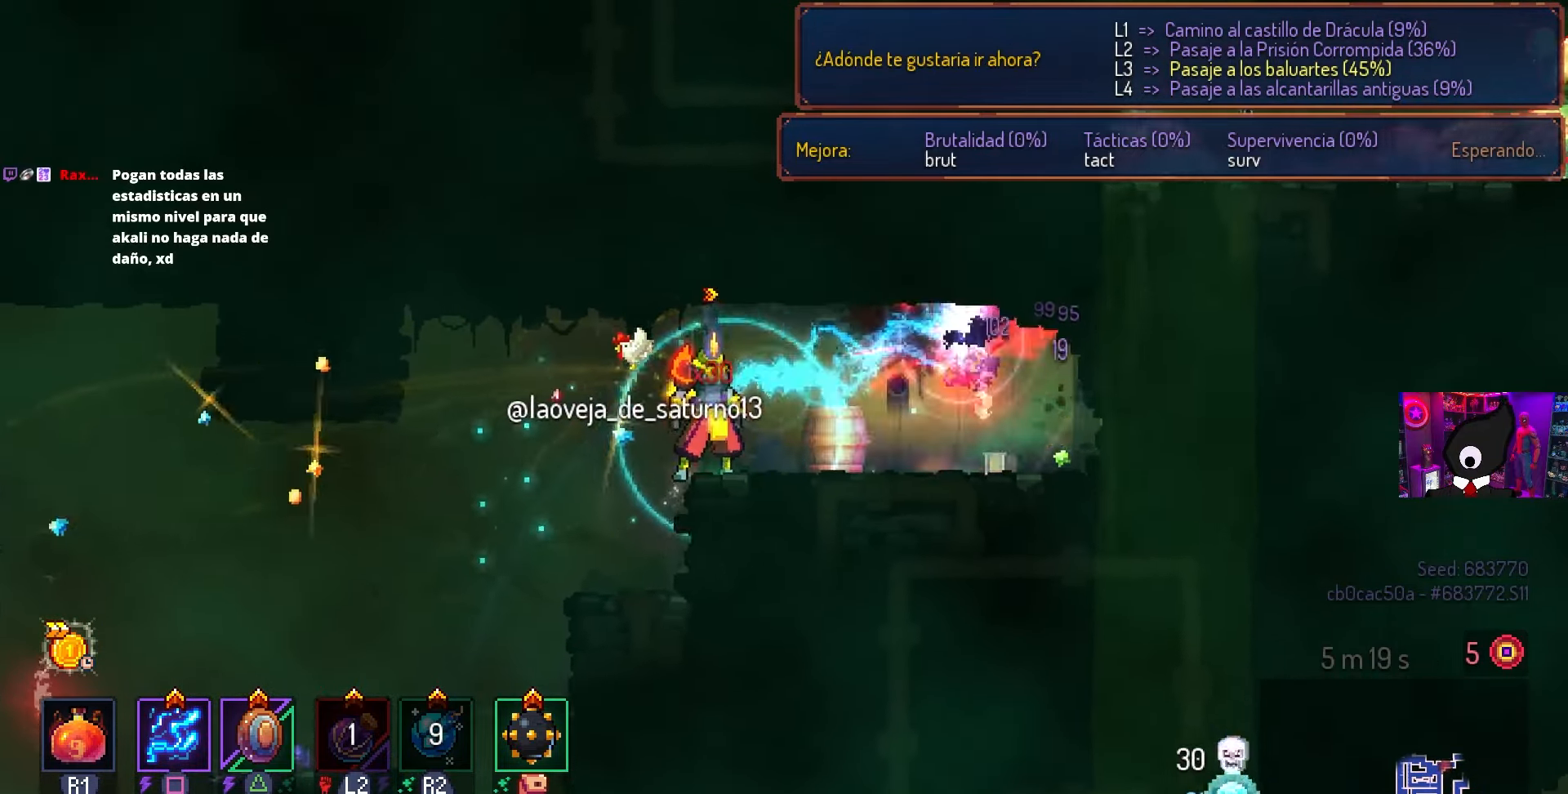
{"buttons": ["DPAD_LEFT"], "left_stick": "center", "right_stick": "center", "events": [[300, "SQUARE", "up"], [400, "DPAD_LEFT", "down"]]}
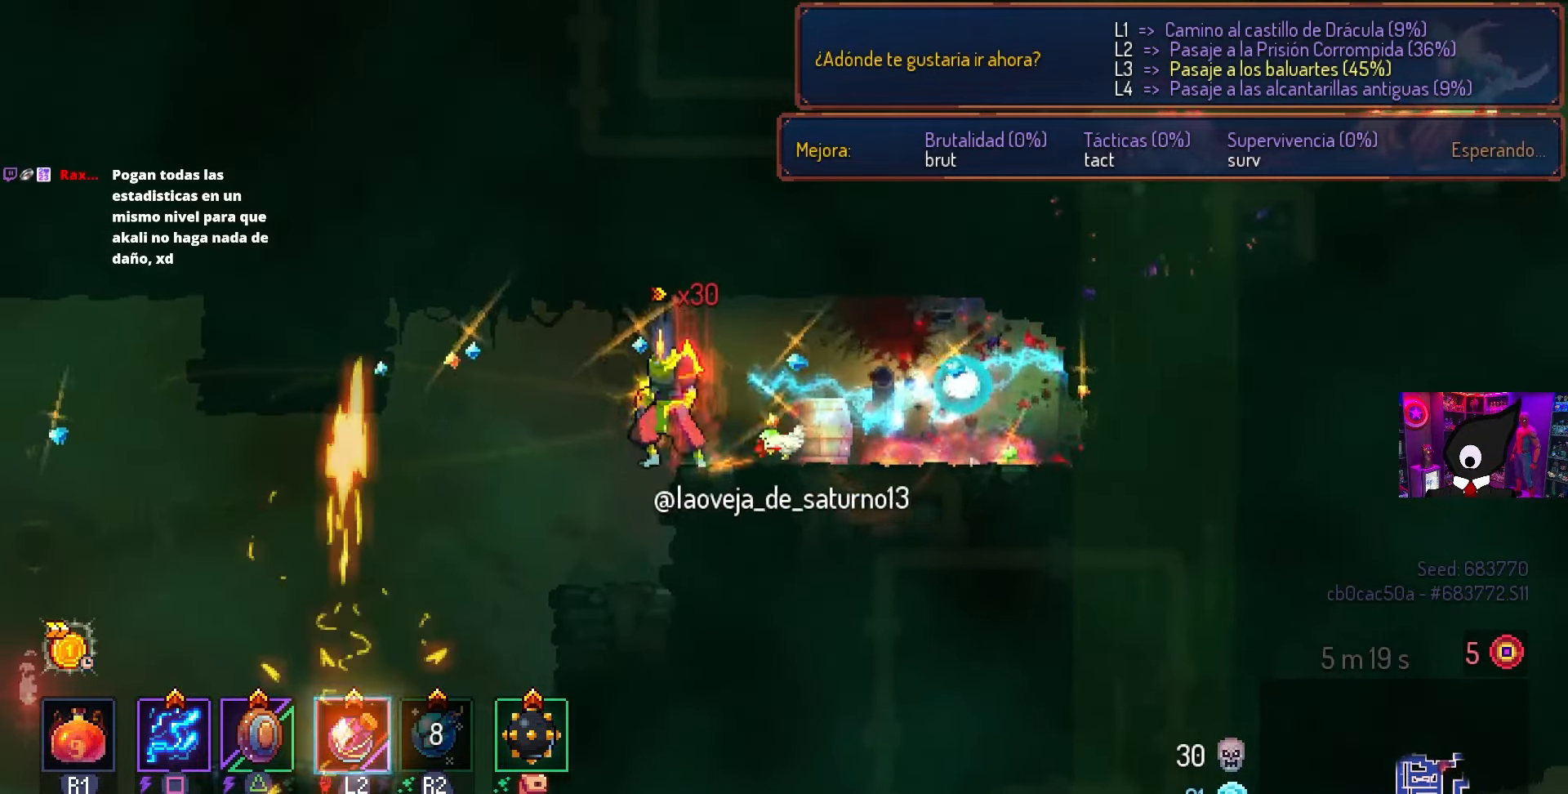
{"buttons": ["DPAD_LEFT"], "left_stick": "center", "right_stick": "center", "events": [[317, "CROSS", "down"], [400, "CROSS", "up"]]}
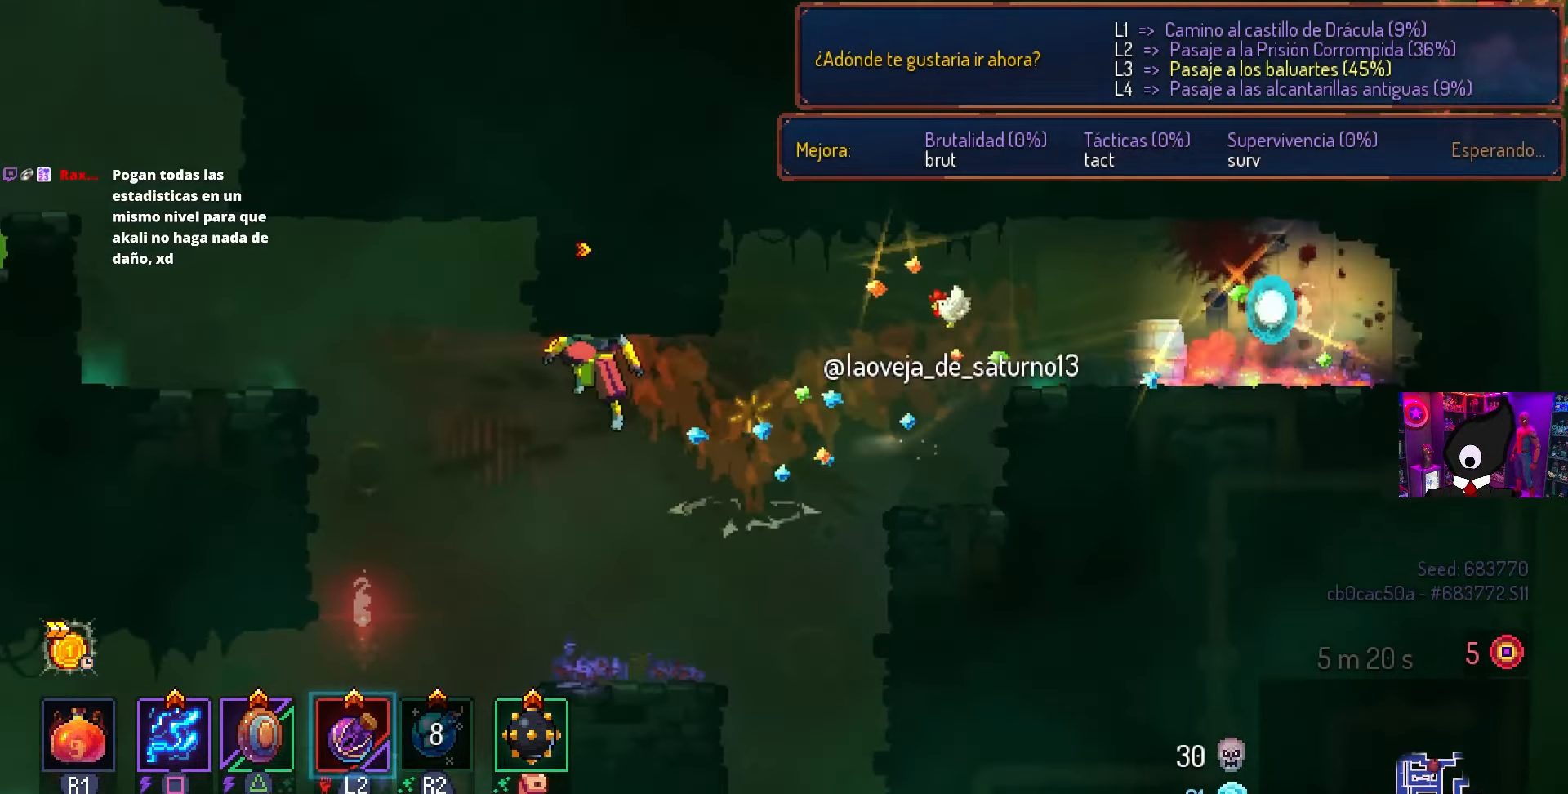
{"buttons": ["DPAD_LEFT"], "left_stick": "center", "right_stick": "center", "events": [[217, "CROSS", "down"], [350, "CROSS", "up"]]}
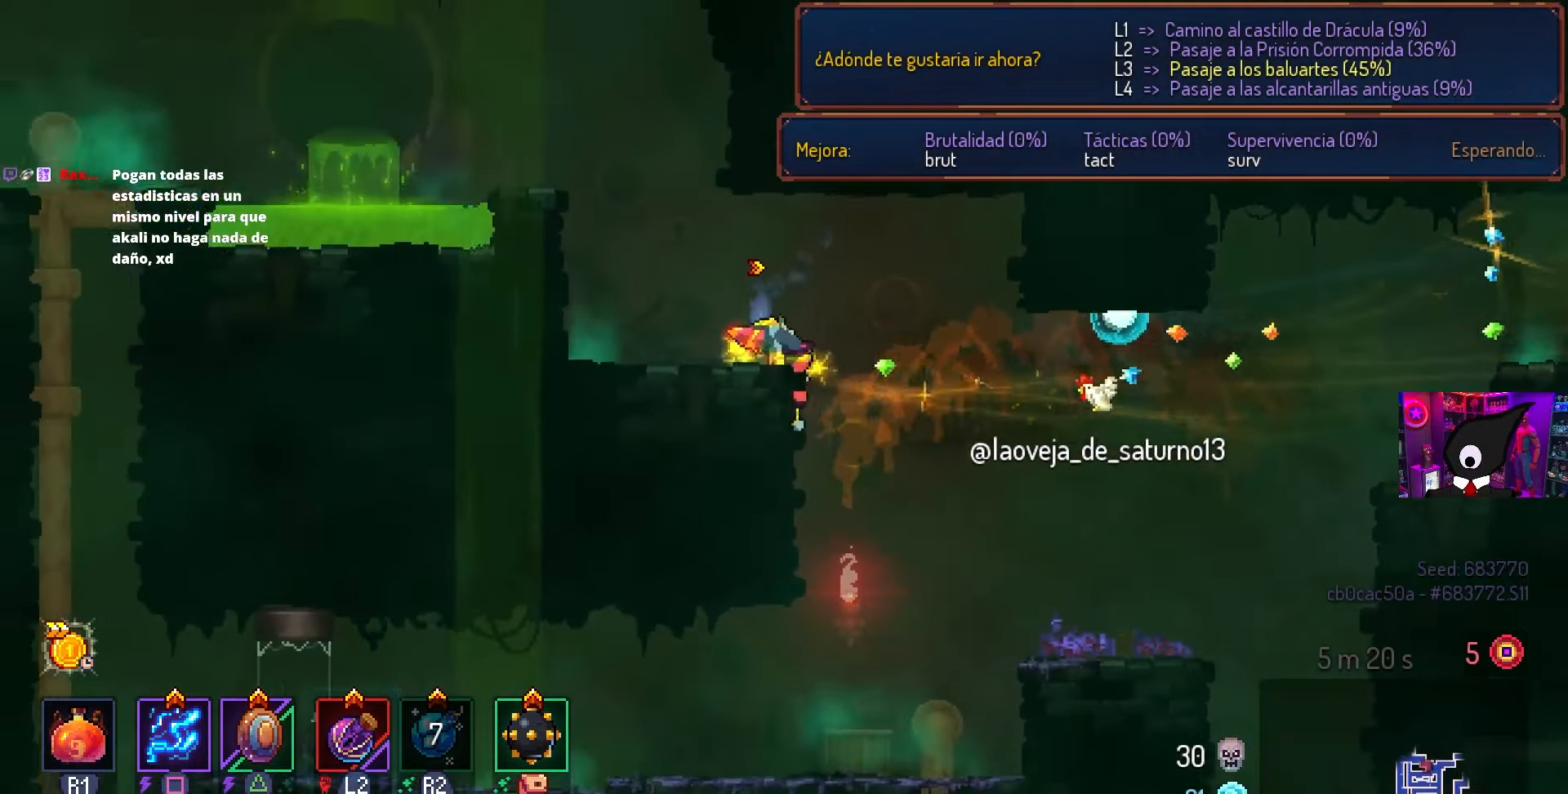
{"buttons": ["DPAD_RIGHT"], "left_stick": "center", "right_stick": "center", "events": [[150, "DPAD_LEFT", "up"], [267, "DPAD_RIGHT", "down"], [433, "CROSS", "down"], [450, "CROSS", "up"]]}
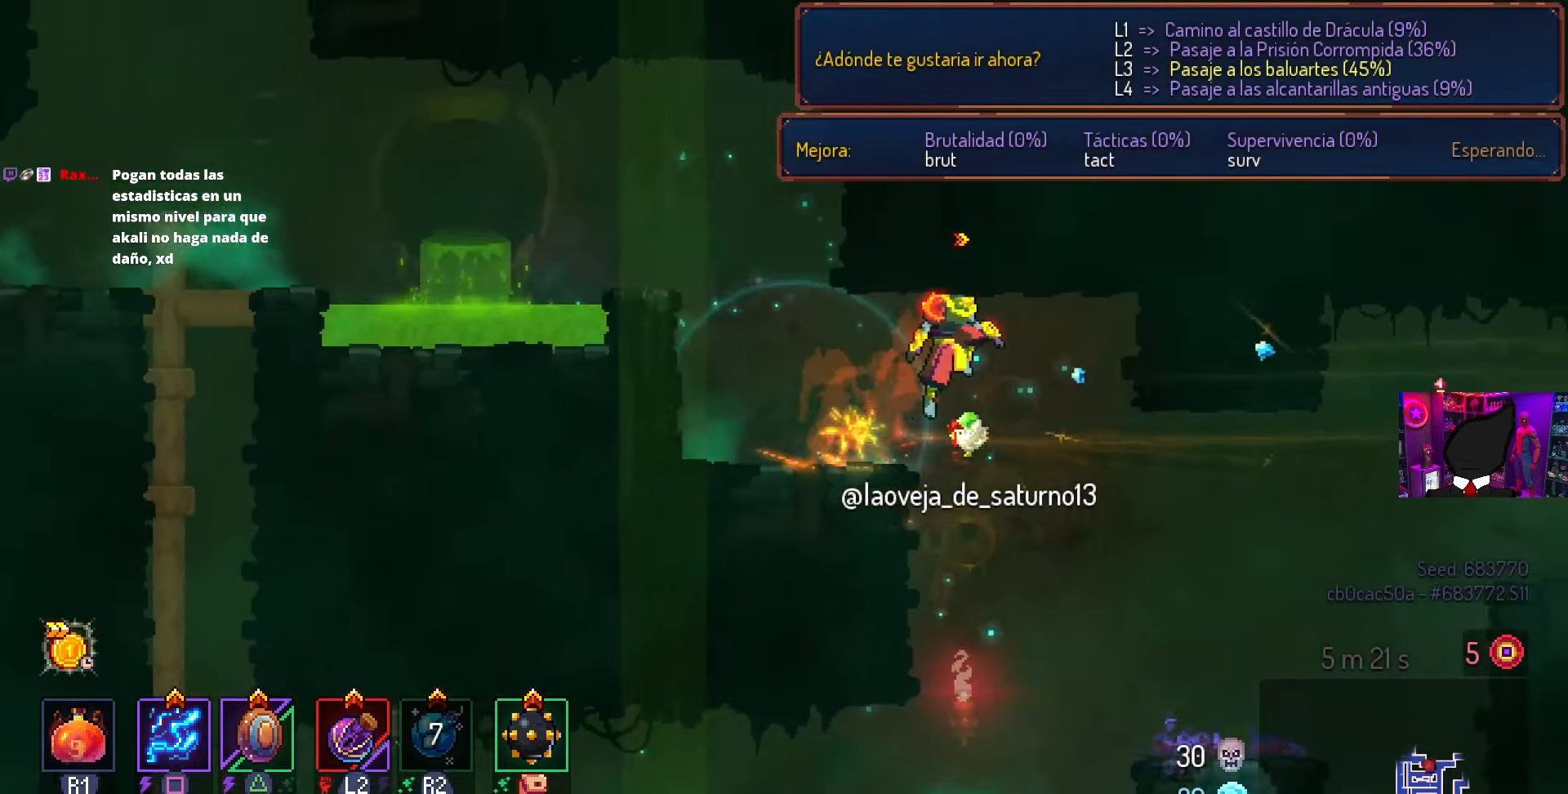
{"buttons": ["CROSS", "DPAD_RIGHT"], "left_stick": "center", "right_stick": "center", "events": [[183, "DPAD_RIGHT", "up"], [267, "DPAD_RIGHT", "down"], [500, "CROSS", "down"]]}
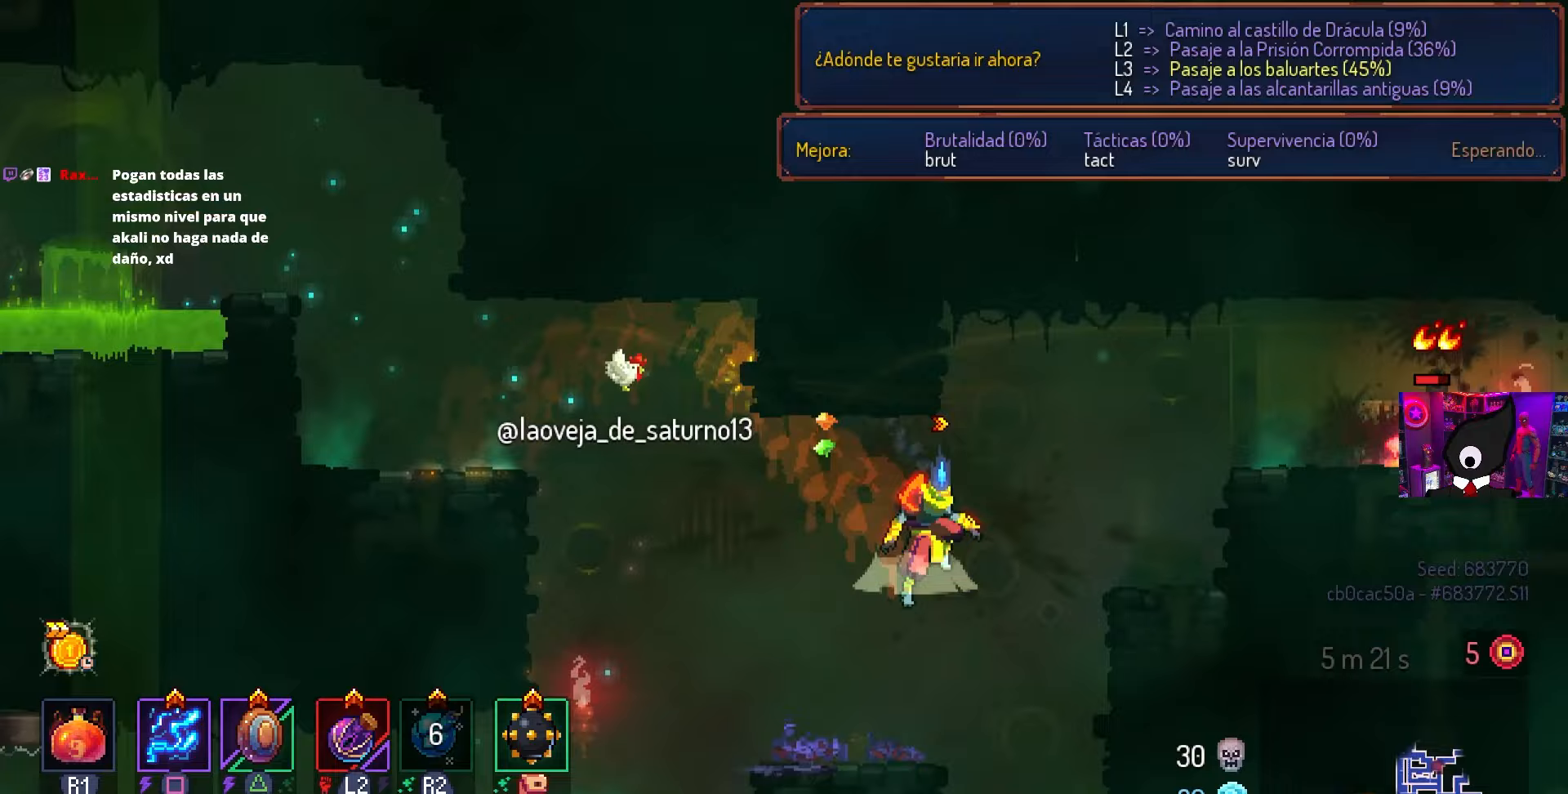
{"buttons": ["SQUARE"], "left_stick": "center", "right_stick": "center", "events": [[133, "CROSS", "up"], [333, "SQUARE", "down"], [433, "DPAD_RIGHT", "up"]]}
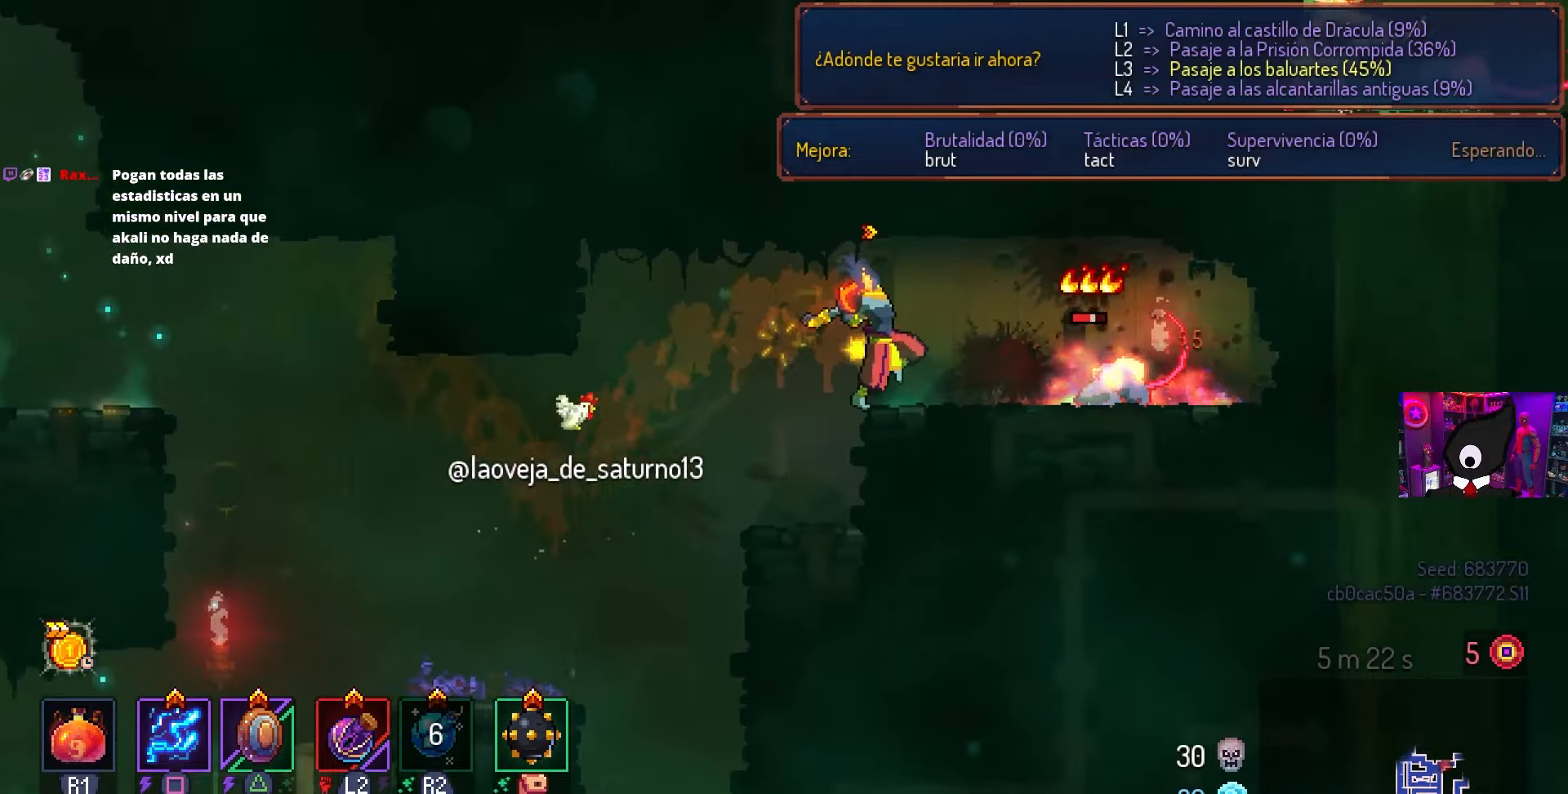
{"buttons": ["DPAD_LEFT"], "left_stick": "center", "right_stick": "center", "events": [[83, "CROSS", "down"], [83, "DPAD_LEFT", "down"], [83, "SQUARE", "up"], [167, "CROSS", "up"]]}
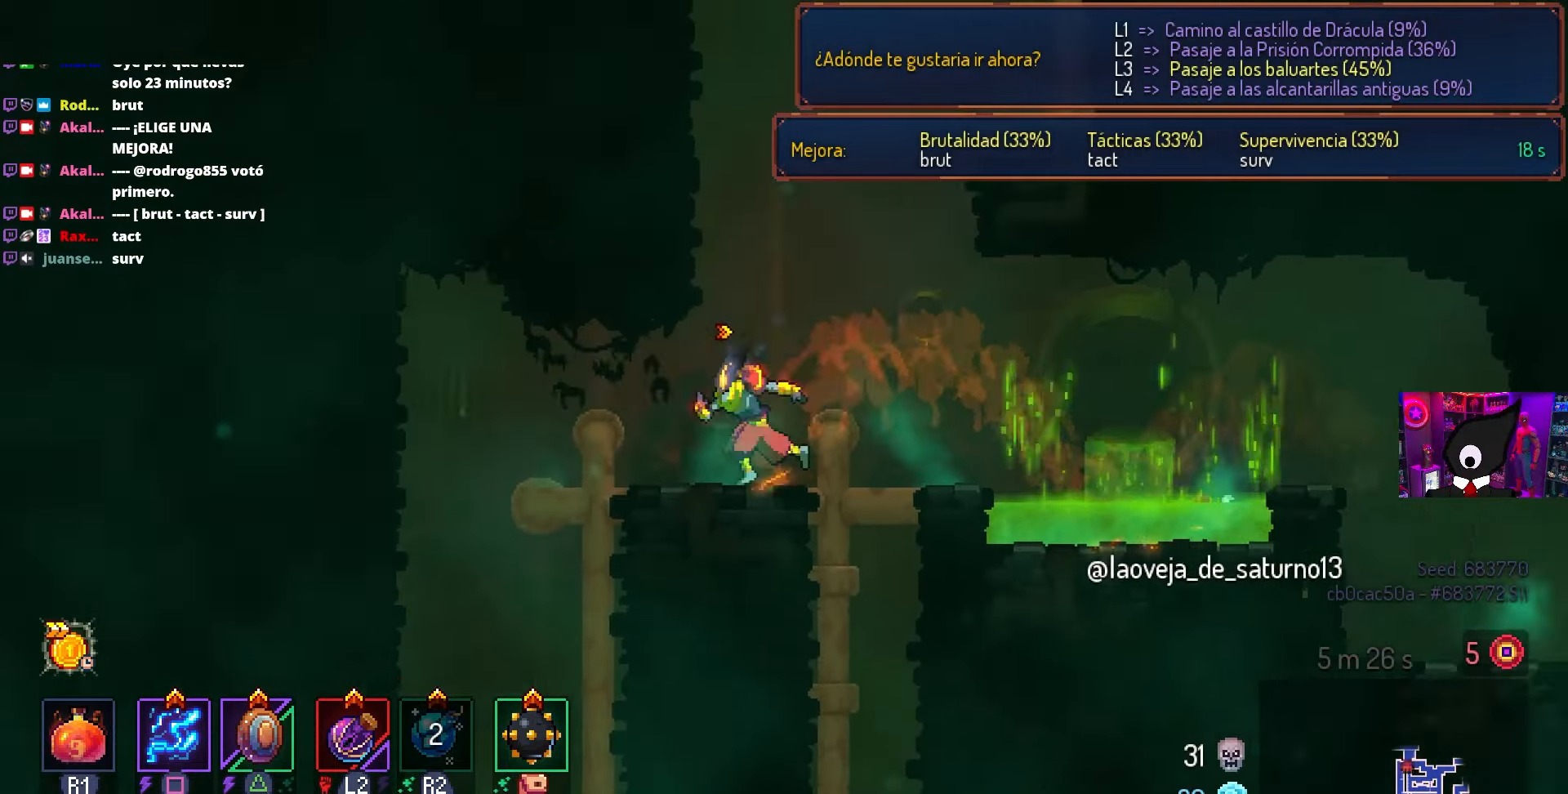
{"buttons": ["DPAD_DOWN"], "left_stick": "center", "right_stick": "center", "events": [[217, "DPAD_LEFT", "up"], [467, "DPAD_DOWN", "down"]]}
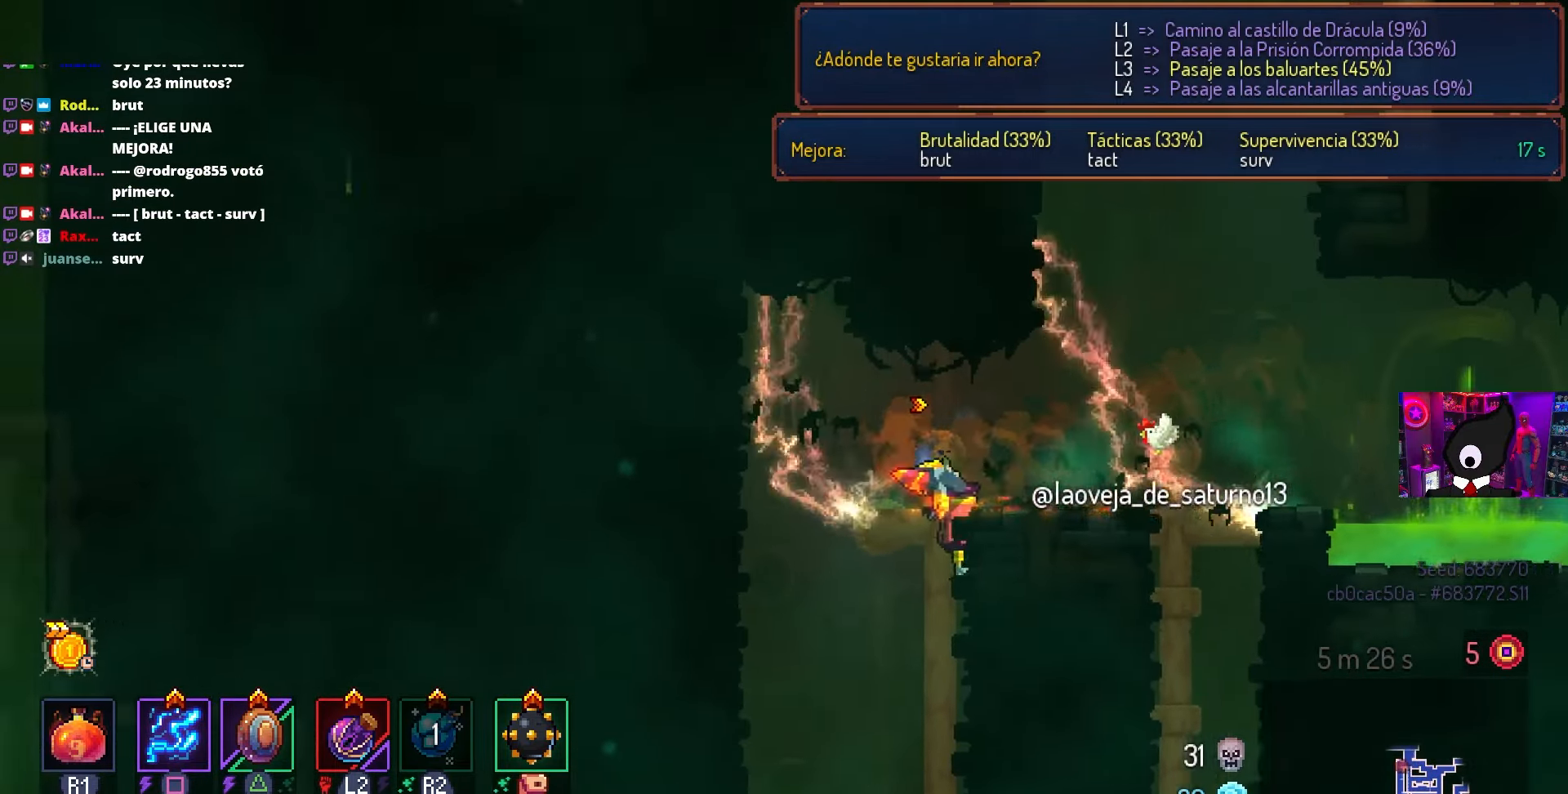
{"buttons": ["CIRCLE"], "left_stick": "center", "right_stick": "center", "events": [[417, "CIRCLE", "down"], [500, "DPAD_DOWN", "up"]]}
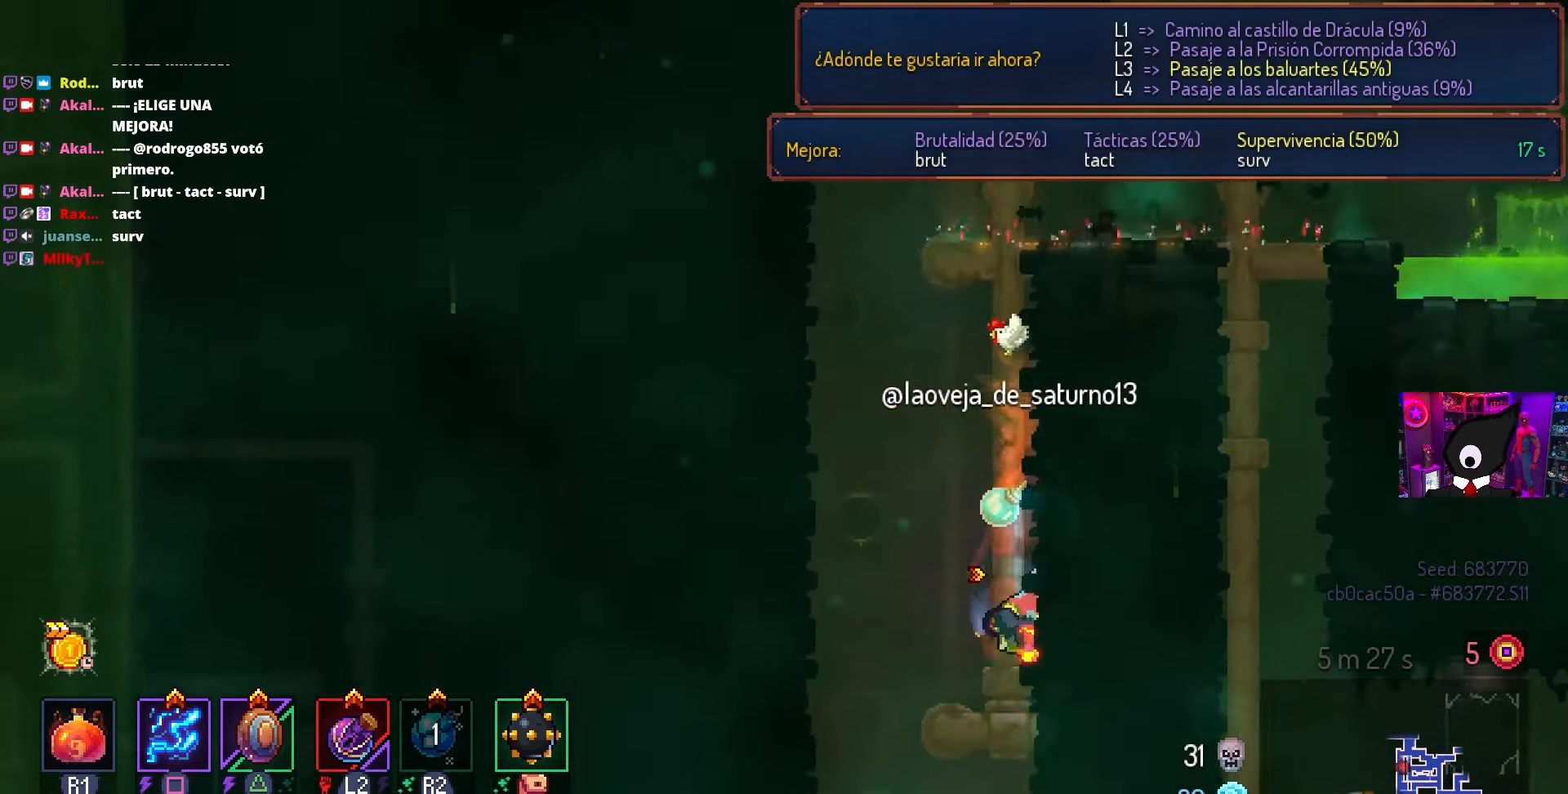
{"buttons": [], "left_stick": "center", "right_stick": "center", "events": [[33, "CIRCLE", "up"], [183, "CROSS", "down"], [183, "DPAD_LEFT", "down"], [300, "DPAD_LEFT", "up"], [317, "CROSS", "up"]]}
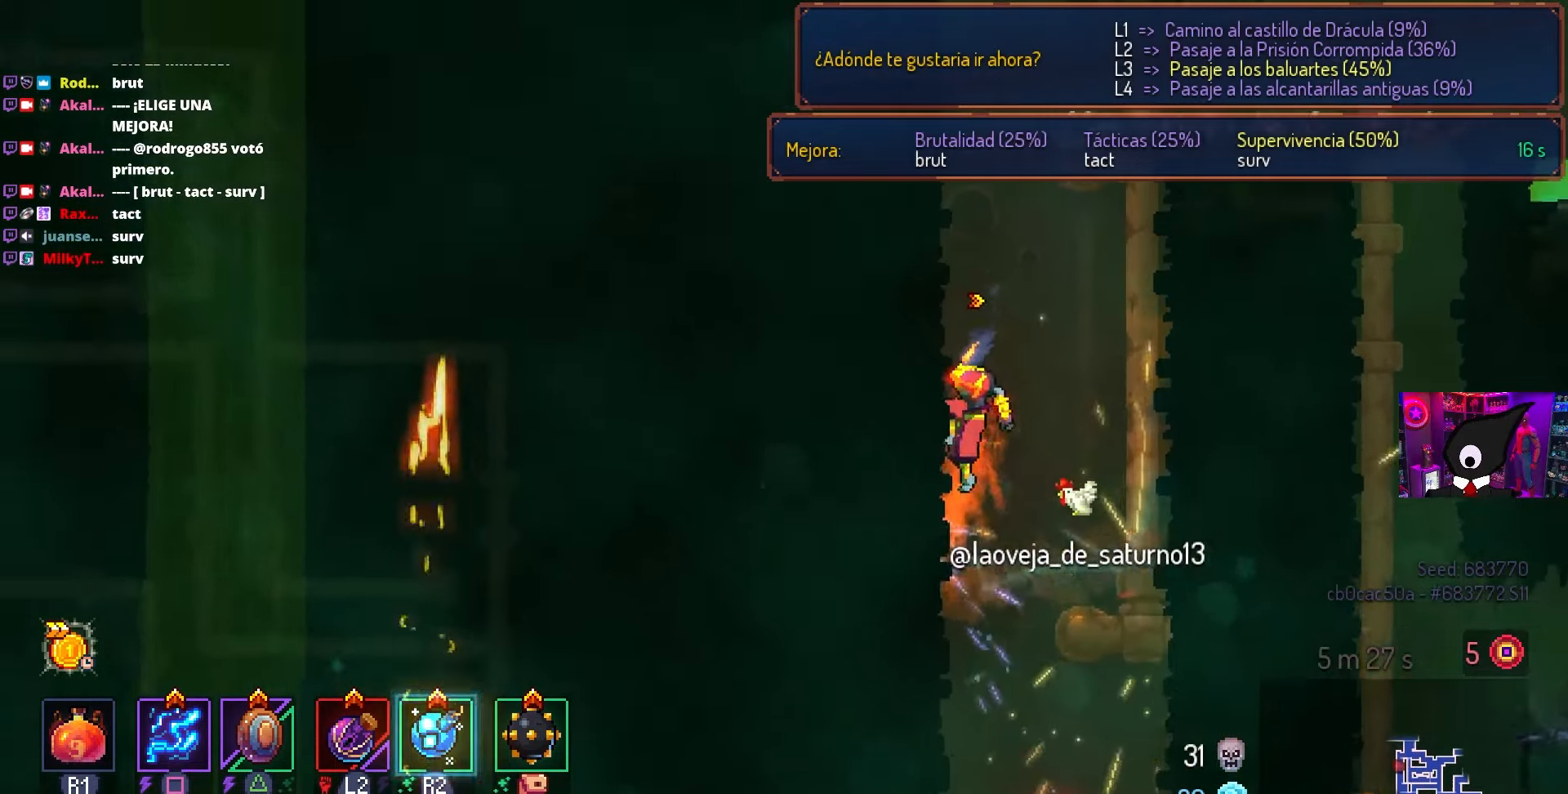
{"buttons": ["CROSS", "DPAD_DOWN"], "left_stick": "center", "right_stick": "center", "events": [[117, "DPAD_DOWN", "down"], [417, "CROSS", "down"]]}
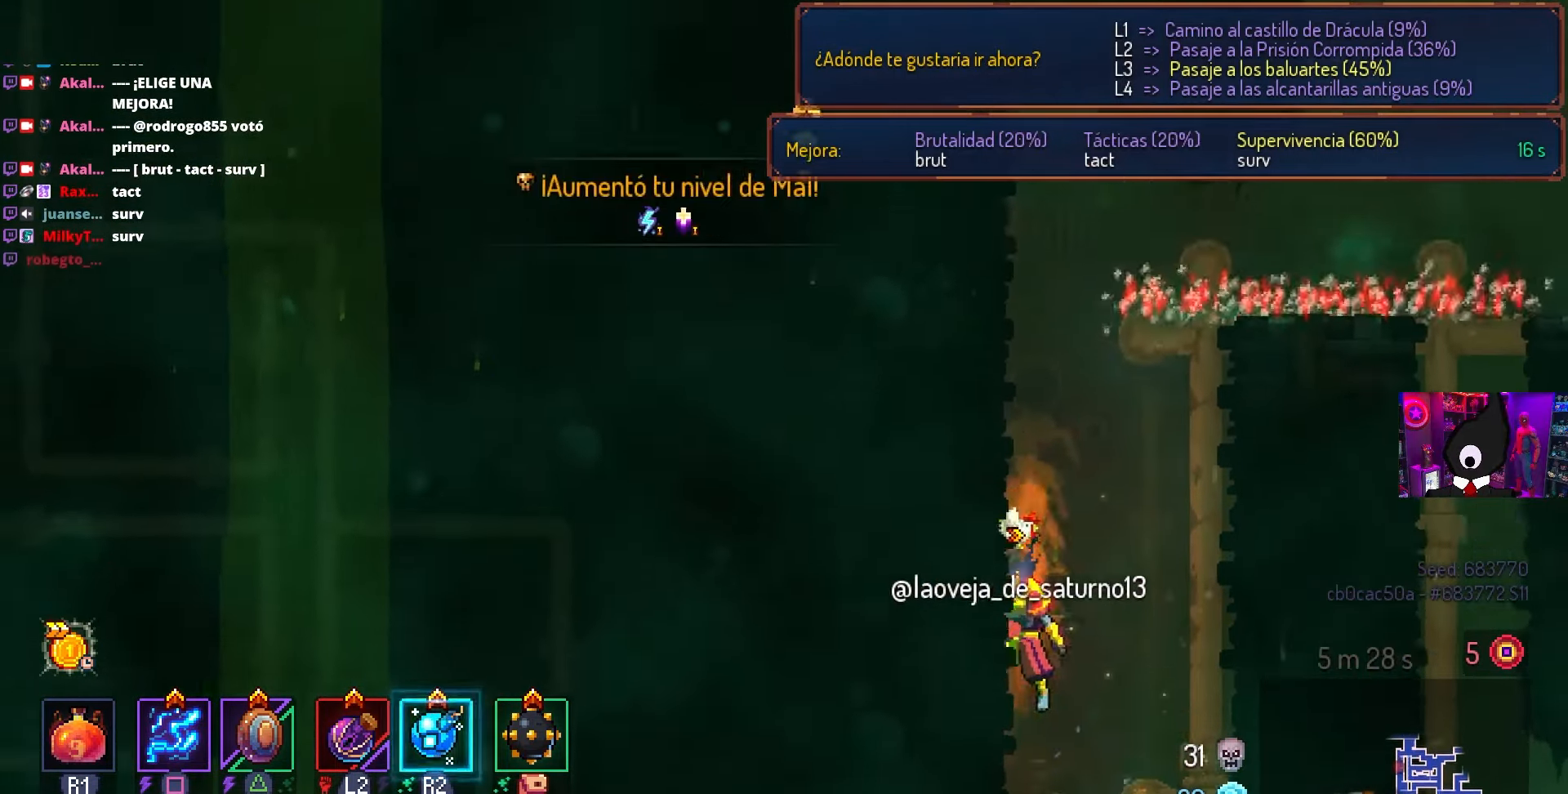
{"buttons": ["DPAD_RIGHT"], "left_stick": "center", "right_stick": "center", "events": [[50, "CIRCLE", "down"], [100, "CROSS", "up"], [100, "DPAD_DOWN", "up"], [100, "DPAD_LEFT", "down"], [183, "CIRCLE", "up"], [250, "DPAD_LEFT", "up"], [250, "DPAD_RIGHT", "down"]]}
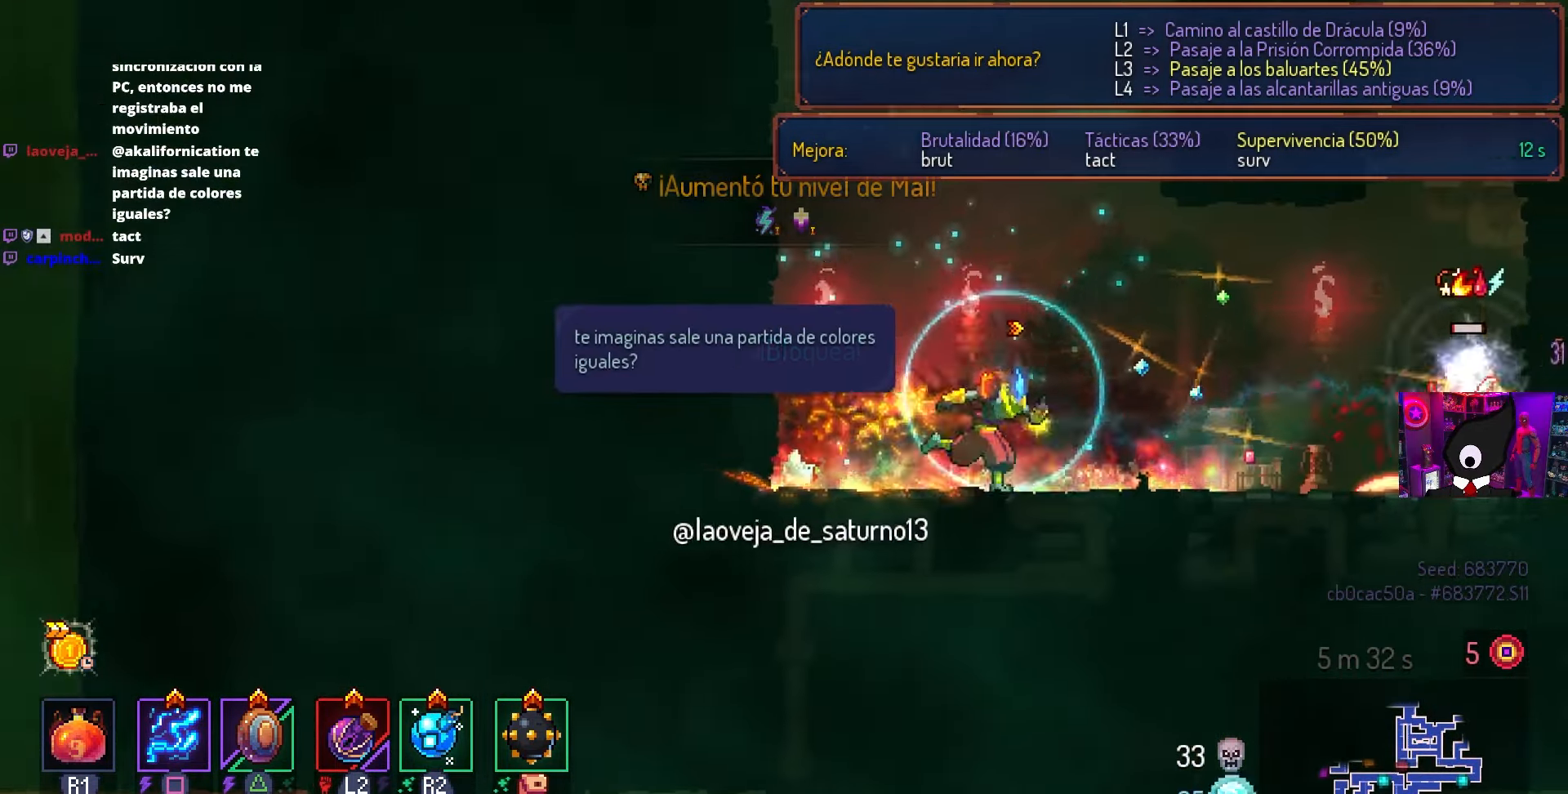
{"buttons": ["SQUARE"], "left_stick": "center", "right_stick": "center", "events": [[83, "DPAD_RIGHT", "up"], [183, "SQUARE", "down"]]}
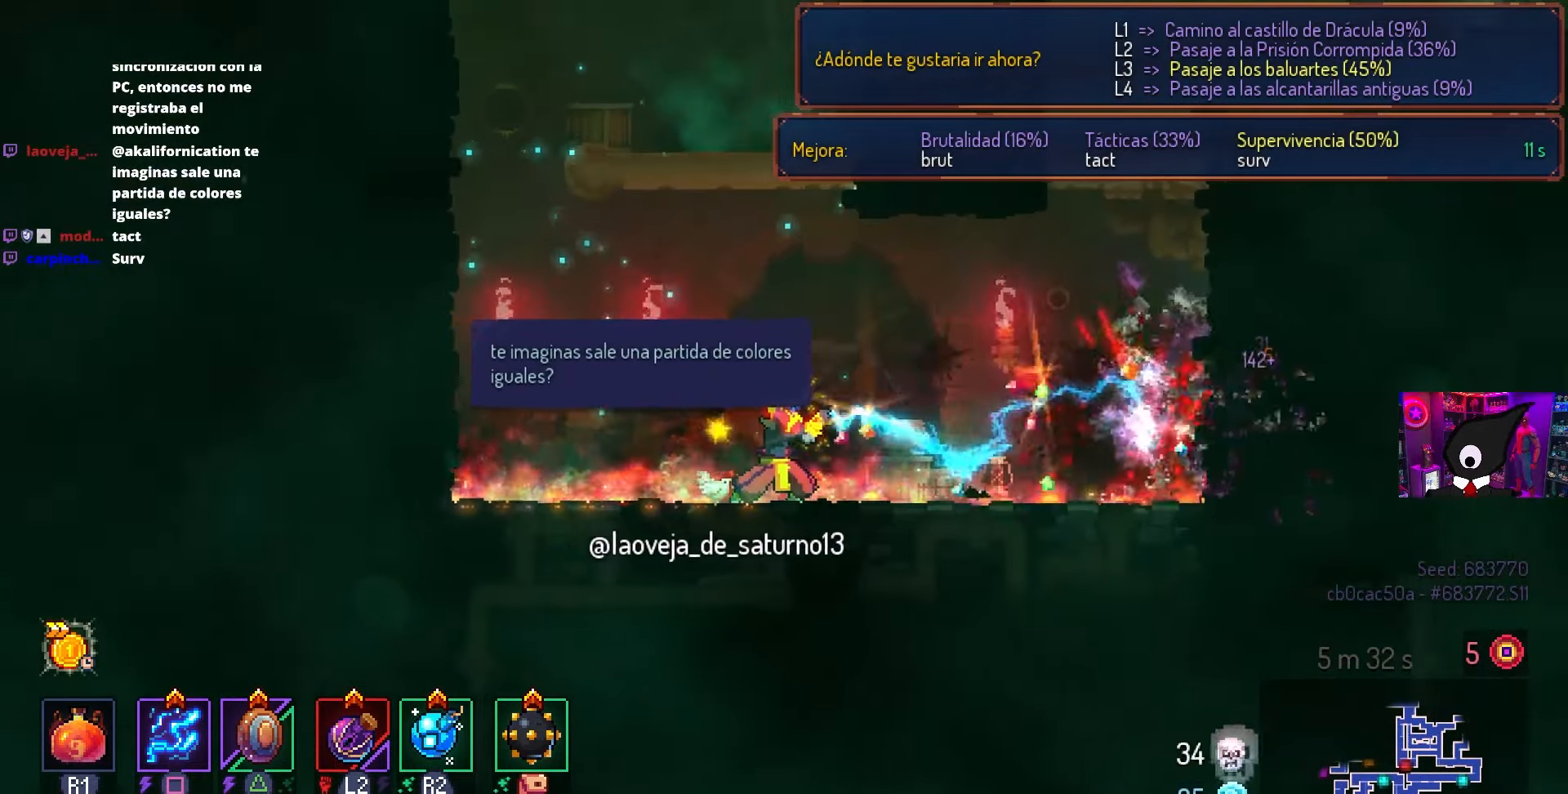
{"buttons": ["DPAD_RIGHT"], "left_stick": "center", "right_stick": "center", "events": [[350, "SQUARE", "up"], [467, "DPAD_RIGHT", "down"]]}
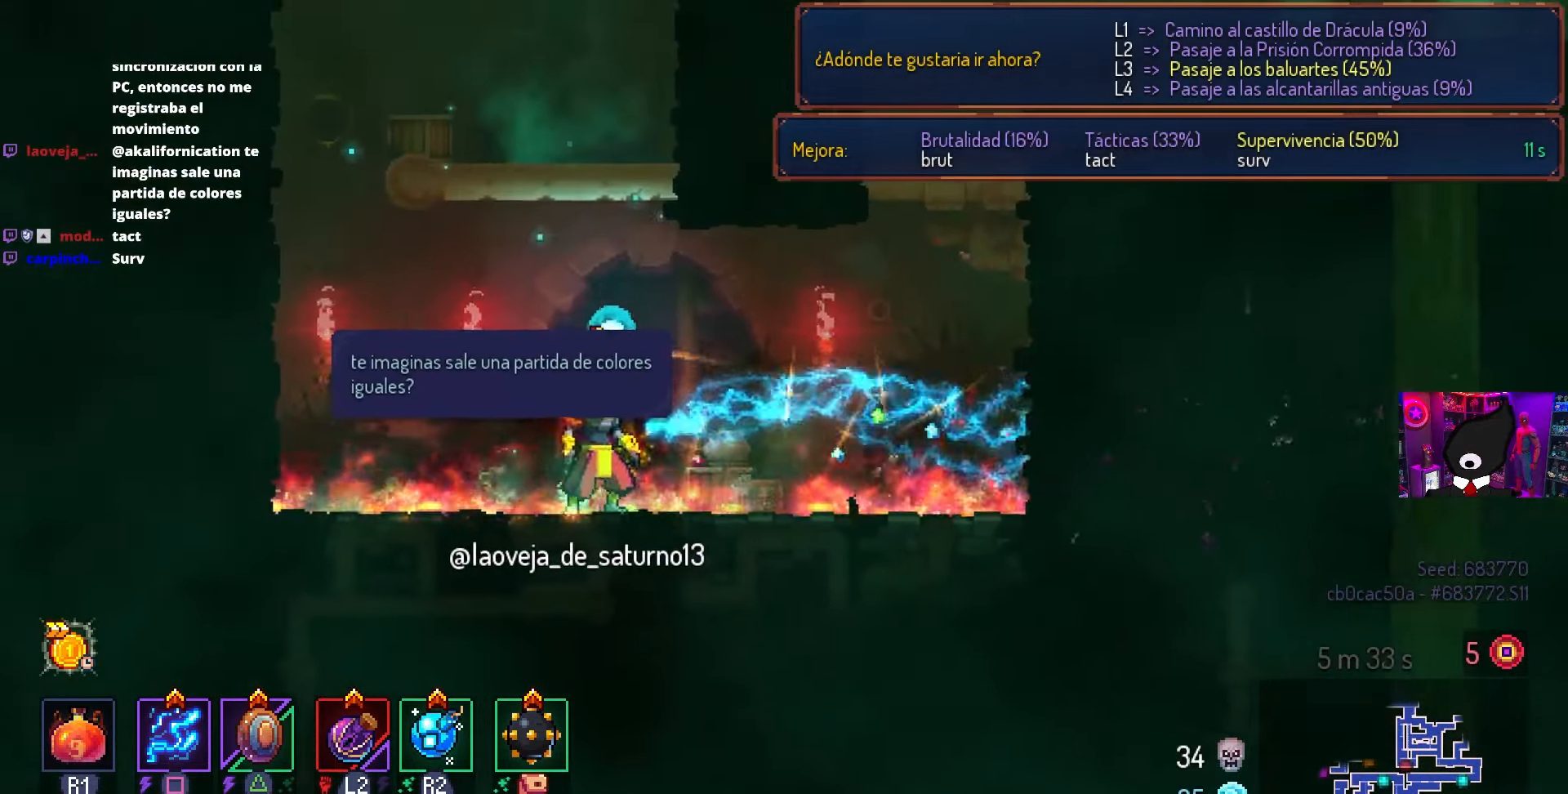
{"buttons": ["CROSS", "DPAD_LEFT"], "left_stick": "center", "right_stick": "center", "events": [[233, "DPAD_RIGHT", "up"], [383, "DPAD_LEFT", "down"], [450, "CROSS", "down"]]}
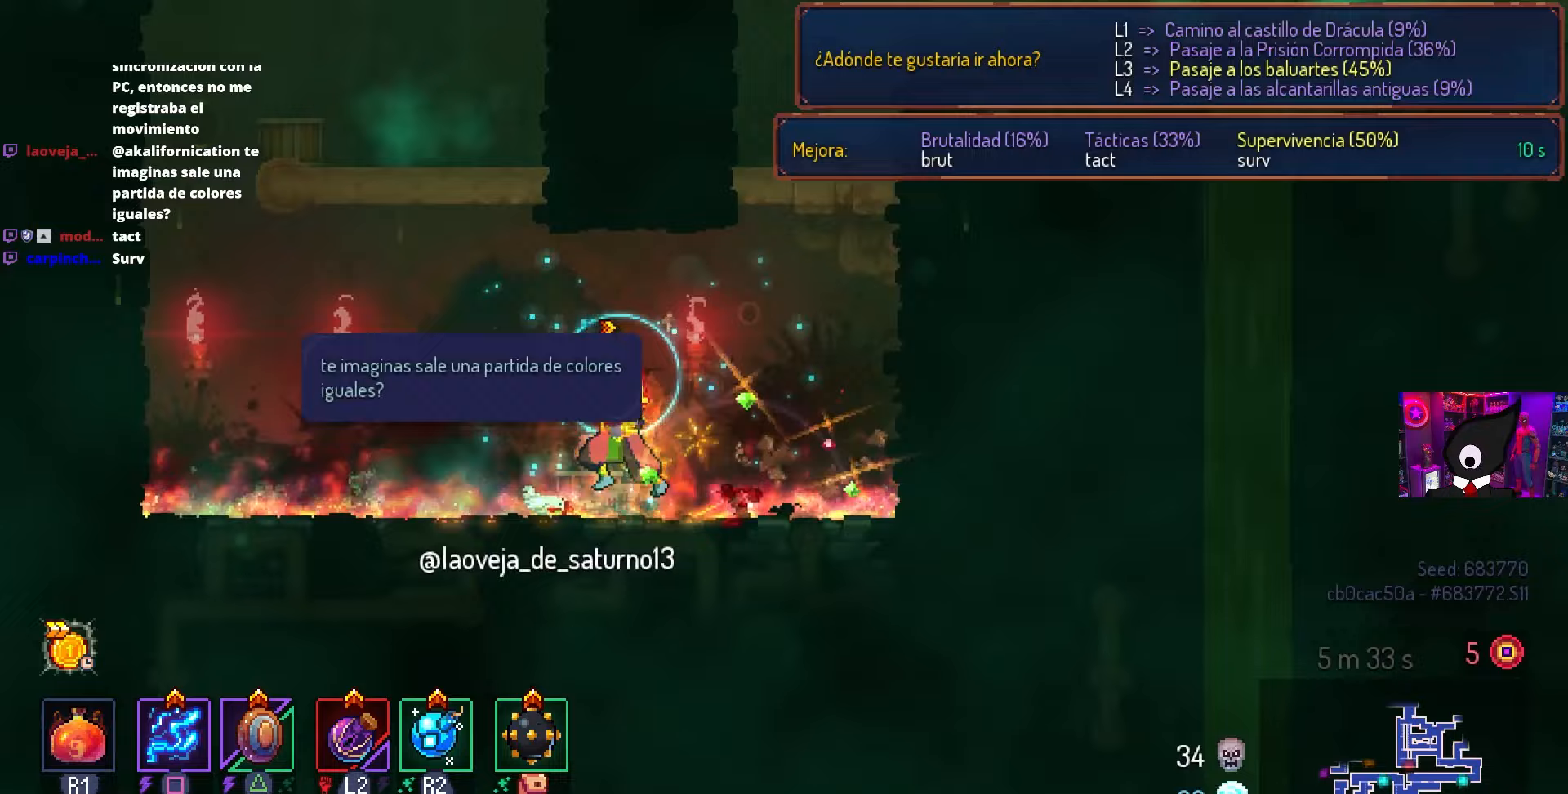
{"buttons": ["DPAD_LEFT"], "left_stick": "center", "right_stick": "up", "events": [[33, "CROSS", "up"], [100, "CROSS", "down"], [167, "DPAD_LEFT", "up"], [183, "CROSS", "up"], [383, "right_stick", "up"], [467, "DPAD_LEFT", "down"]]}
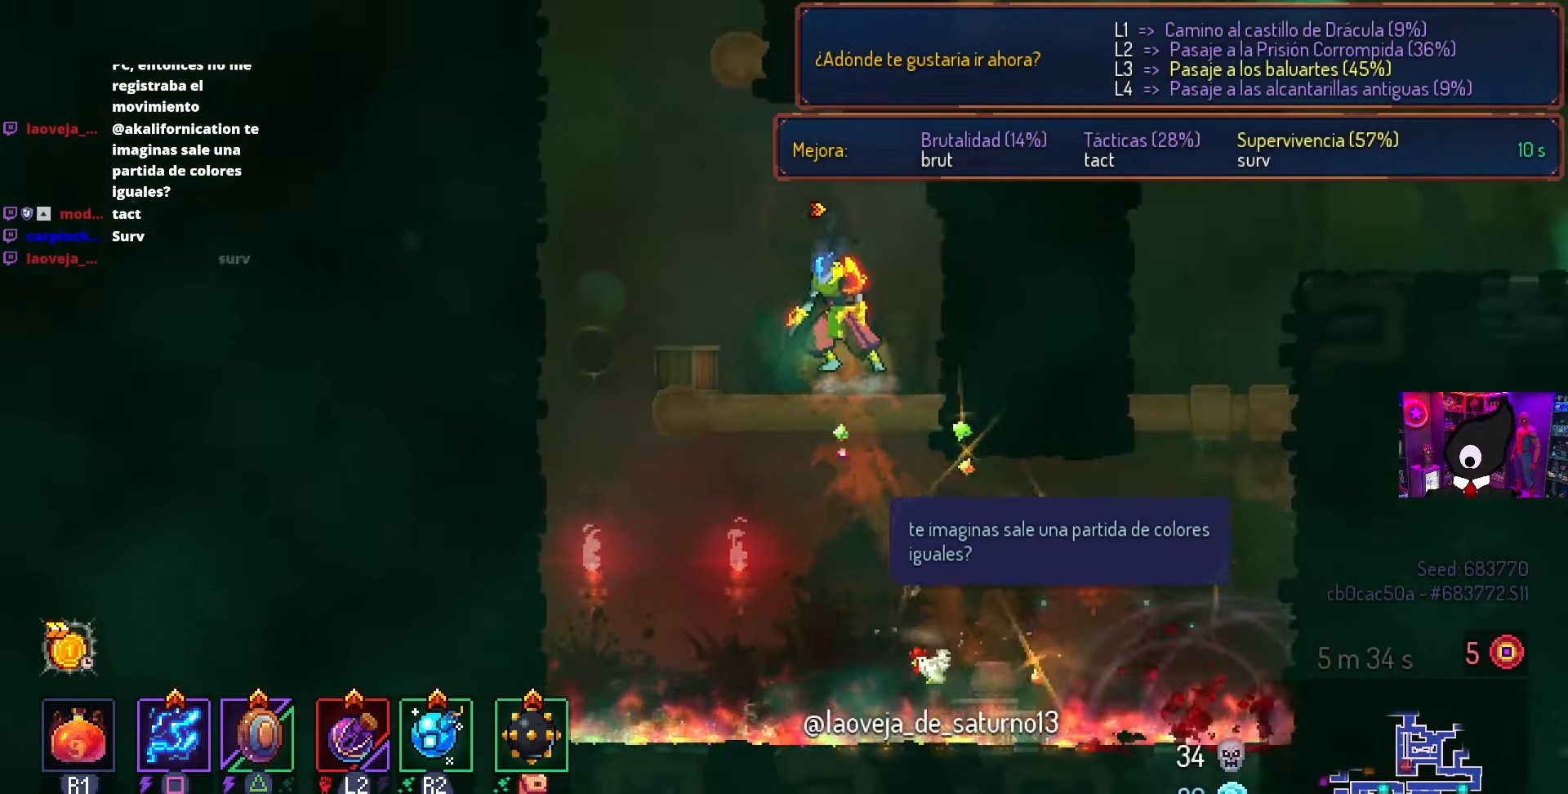
{"buttons": ["CROSS", "DPAD_LEFT"], "left_stick": "center", "right_stick": "center", "events": [[83, "right_stick", "center"], [217, "CROSS", "down"], [317, "CROSS", "up"], [383, "CROSS", "down"]]}
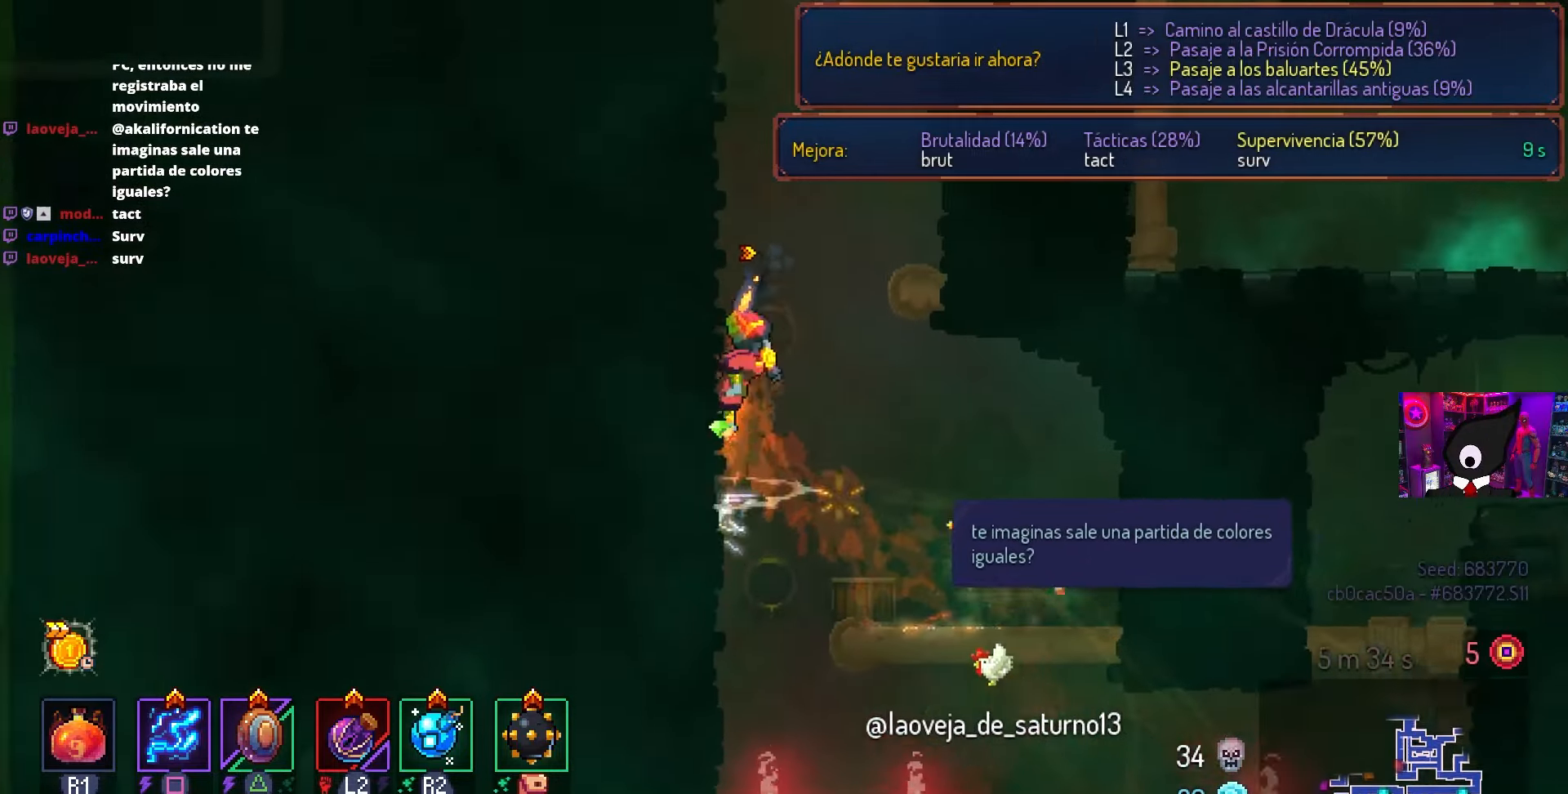
{"buttons": ["DPAD_LEFT"], "left_stick": "center", "right_stick": "center", "events": [[17, "CROSS", "up"], [233, "SQUARE", "down"], [300, "CROSS", "down"], [333, "SQUARE", "up"], [467, "CROSS", "up"]]}
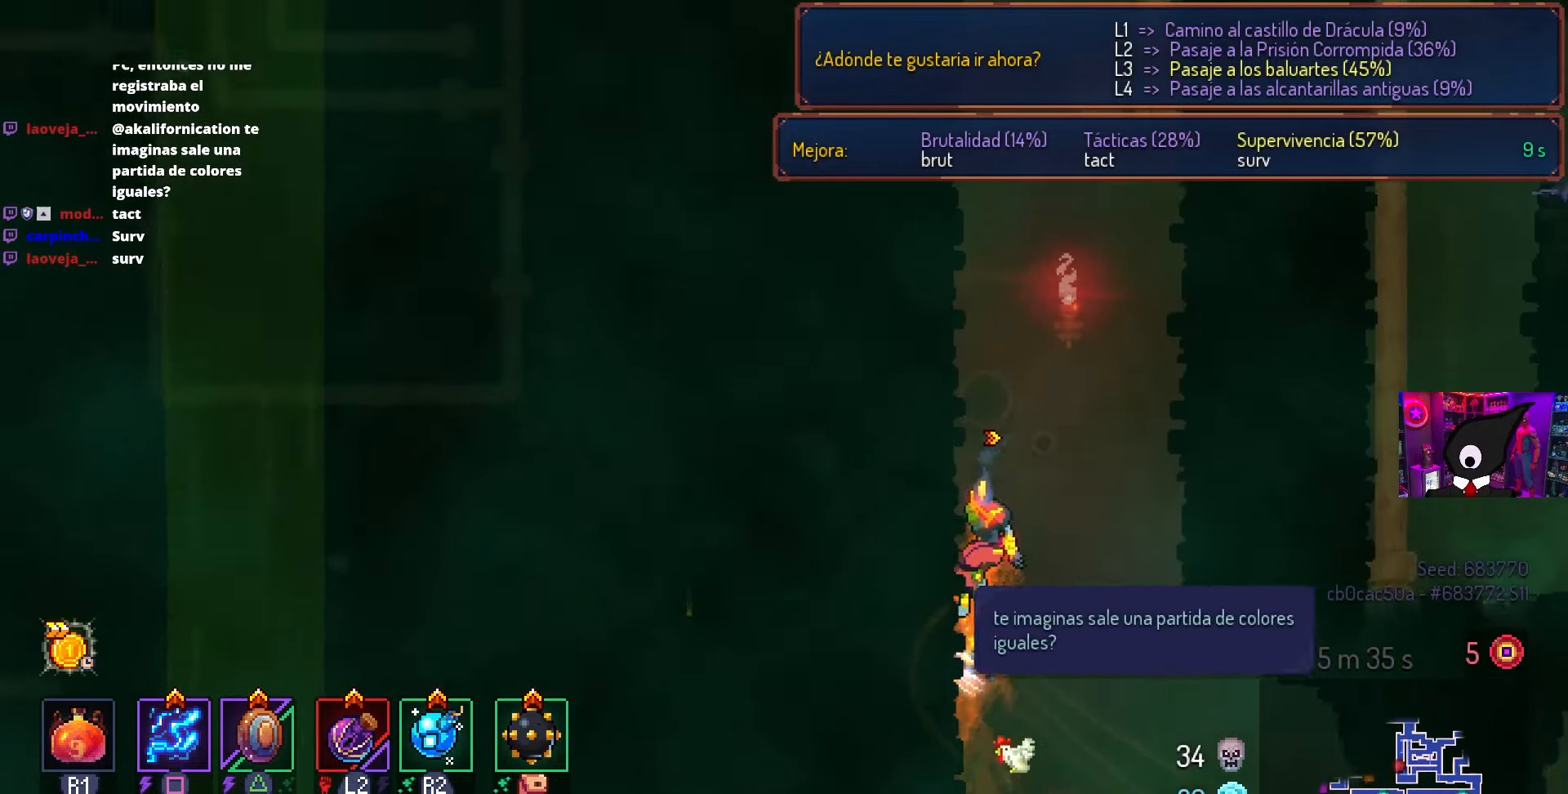
{"buttons": [], "left_stick": "center", "right_stick": "center", "events": [[150, "SQUARE", "down"], [217, "CROSS", "down"], [267, "SQUARE", "up"], [333, "CIRCLE", "down"], [333, "CROSS", "up"], [333, "DPAD_LEFT", "up"], [333, "DPAD_RIGHT", "down"], [350, "CIRCLE", "up"], [483, "DPAD_RIGHT", "up"]]}